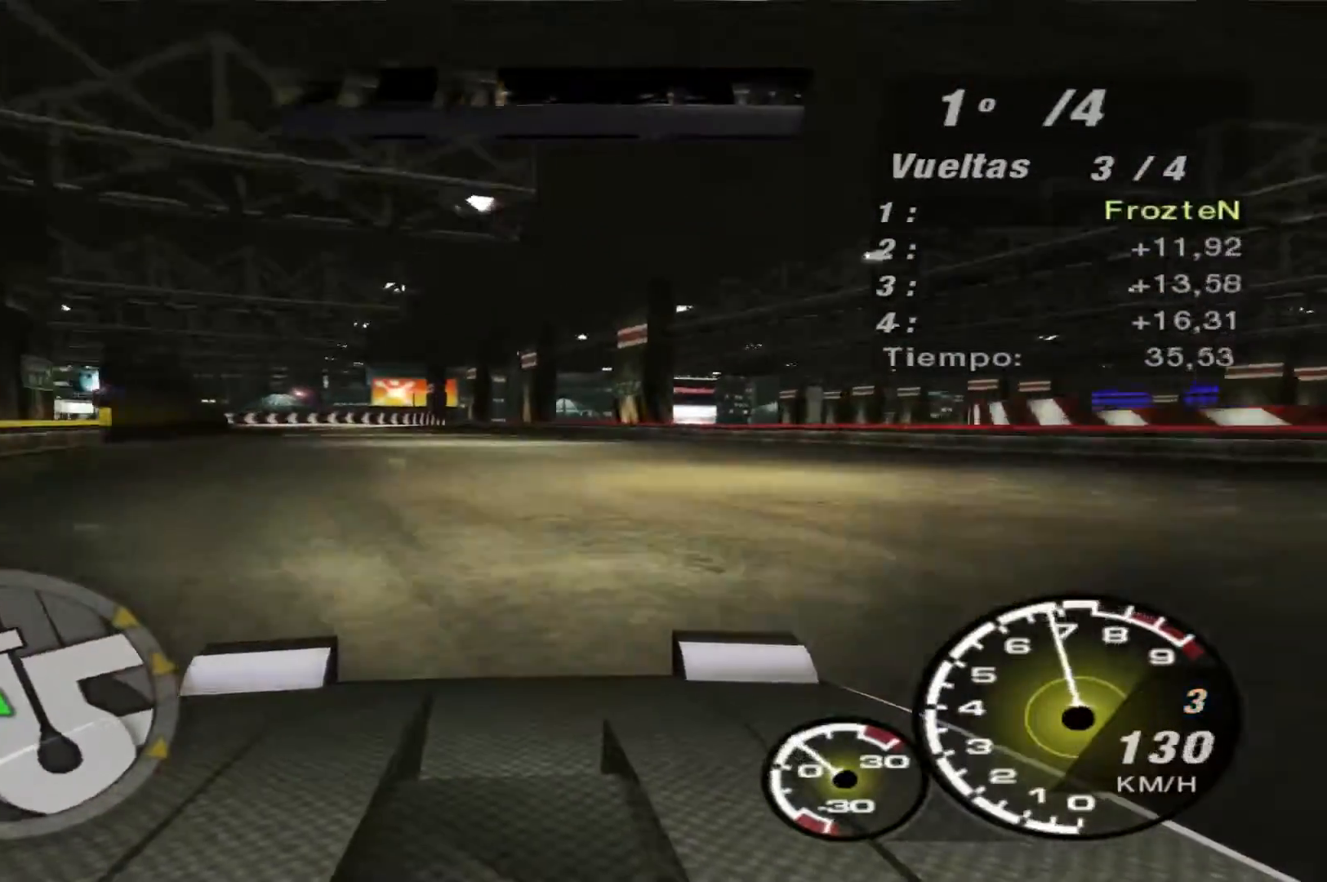
Gameplay with a controller (Xbox layout); each line is a JSON object with the inputs held at the frame after it. "events" lists button and stick changes between this image and that frame as [ms after this image, input, new state], when the widget could be followed in between. Not read: L3 R3.
{"buttons": ["R2"], "left_stick": "left", "right_stick": "center", "events": [[500, "left_stick", "left"]]}
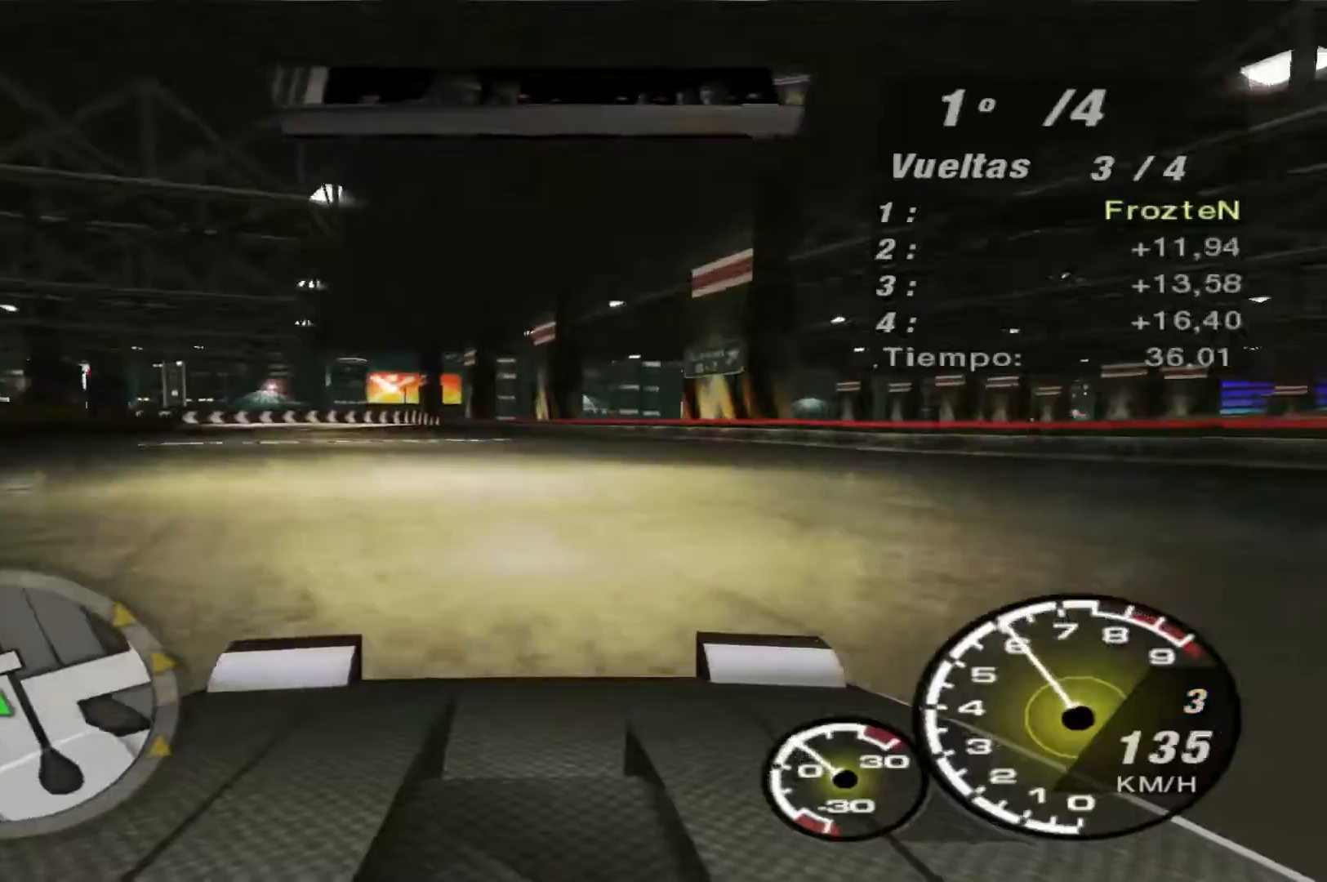
{"buttons": ["R2"], "left_stick": "left", "right_stick": "center", "events": []}
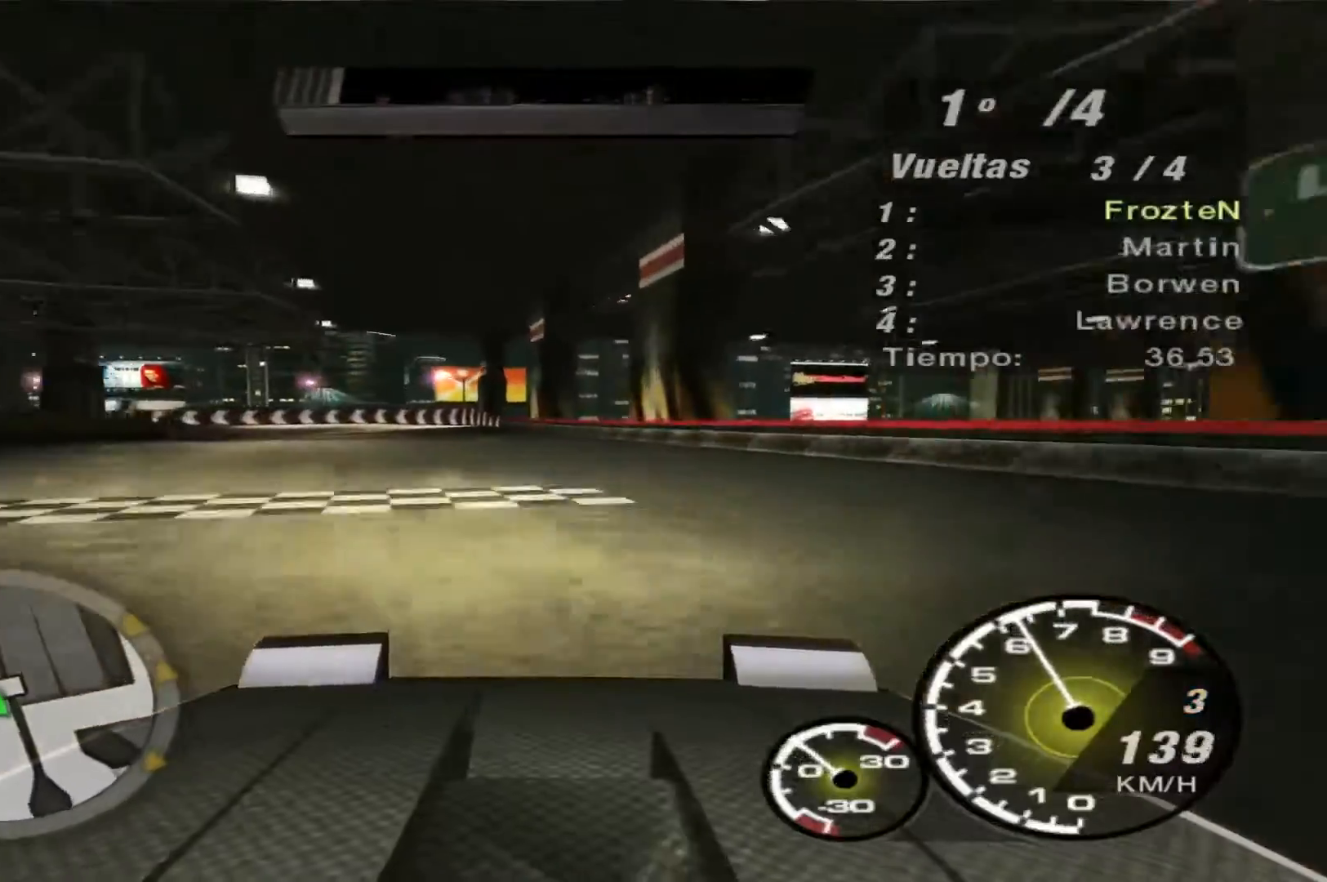
{"buttons": ["R2"], "left_stick": "left", "right_stick": "center", "events": []}
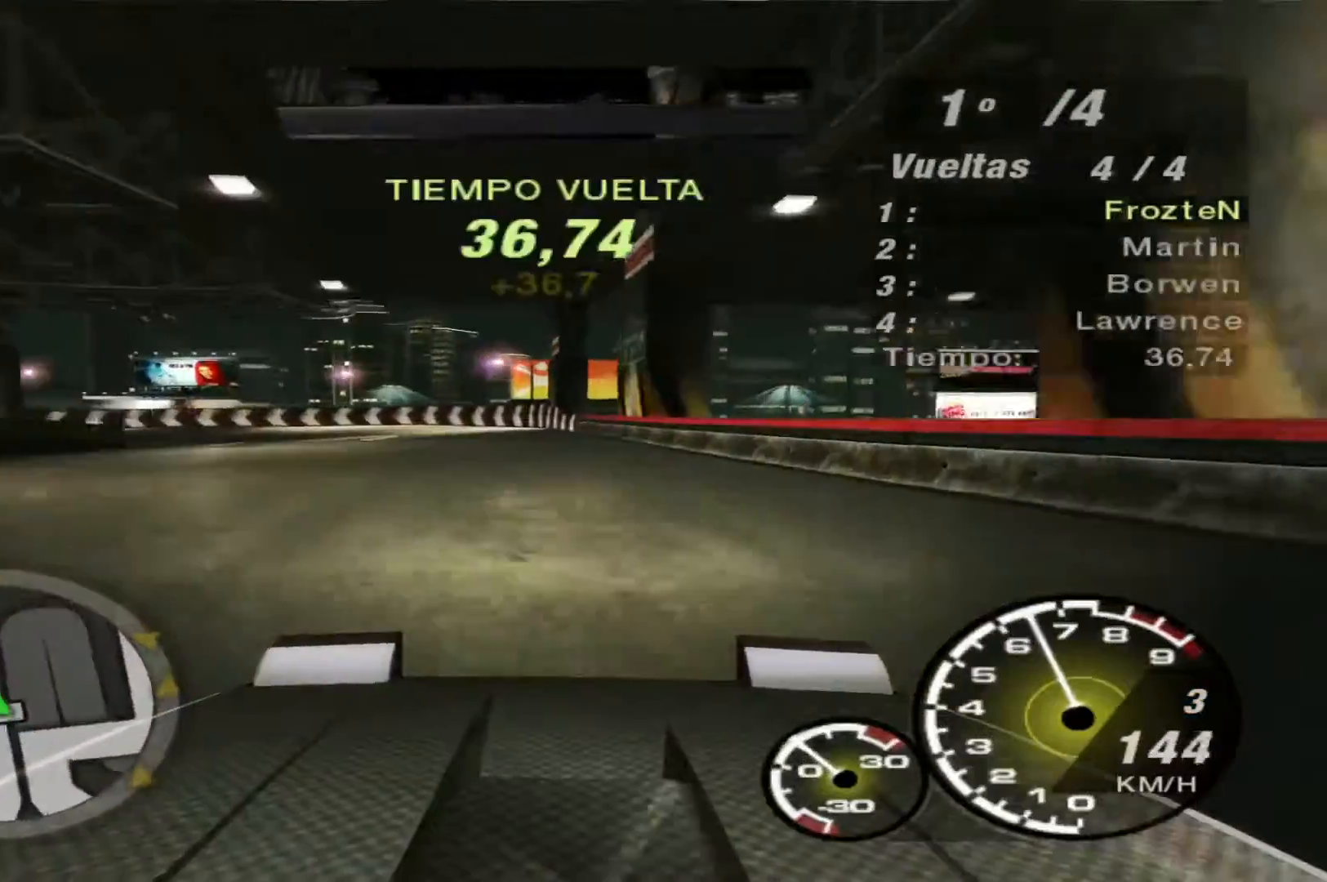
{"buttons": ["L2"], "left_stick": "left", "right_stick": "center", "events": [[333, "L2", "down"], [333, "R2", "up"]]}
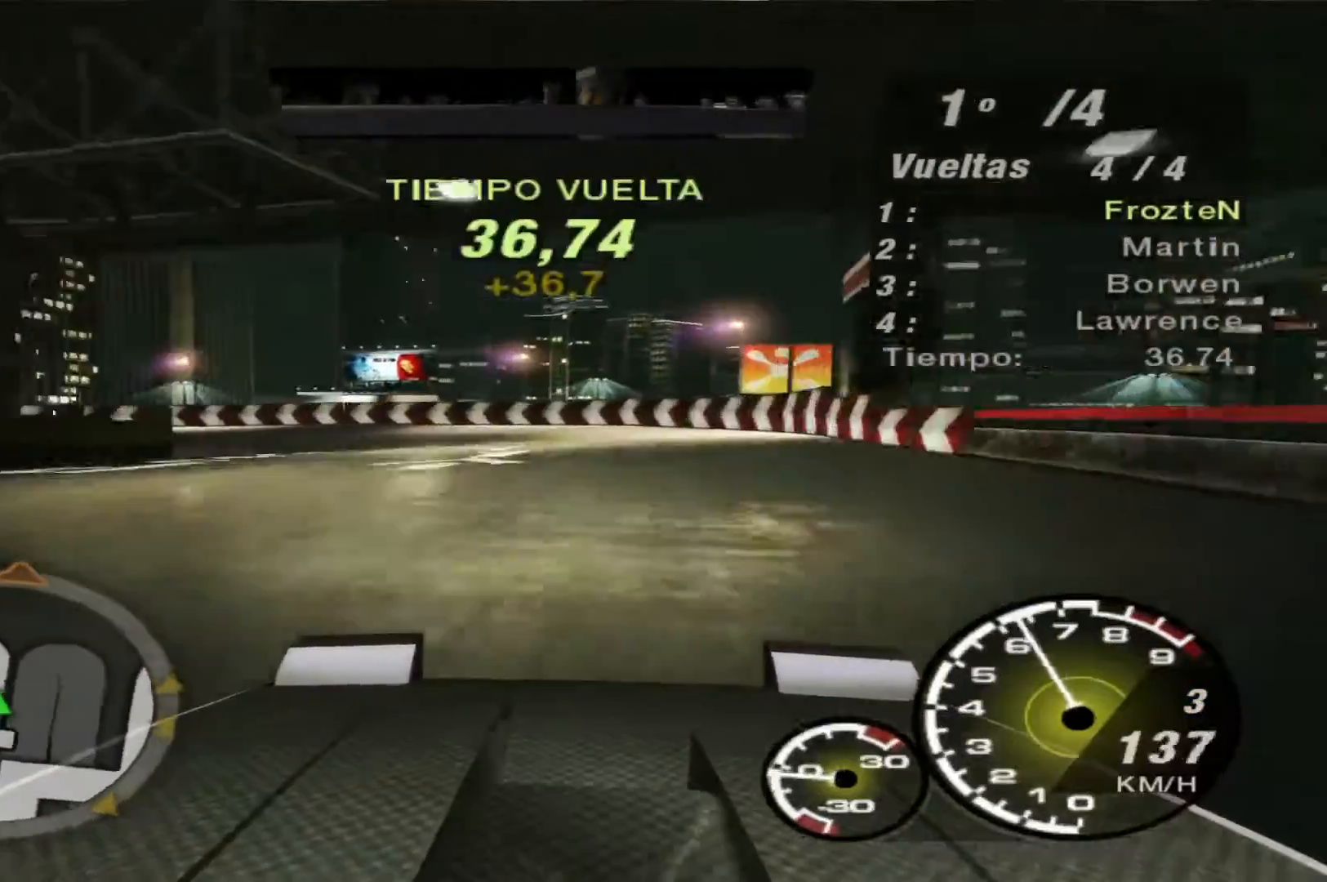
{"buttons": ["L2"], "left_stick": "left", "right_stick": "center", "events": []}
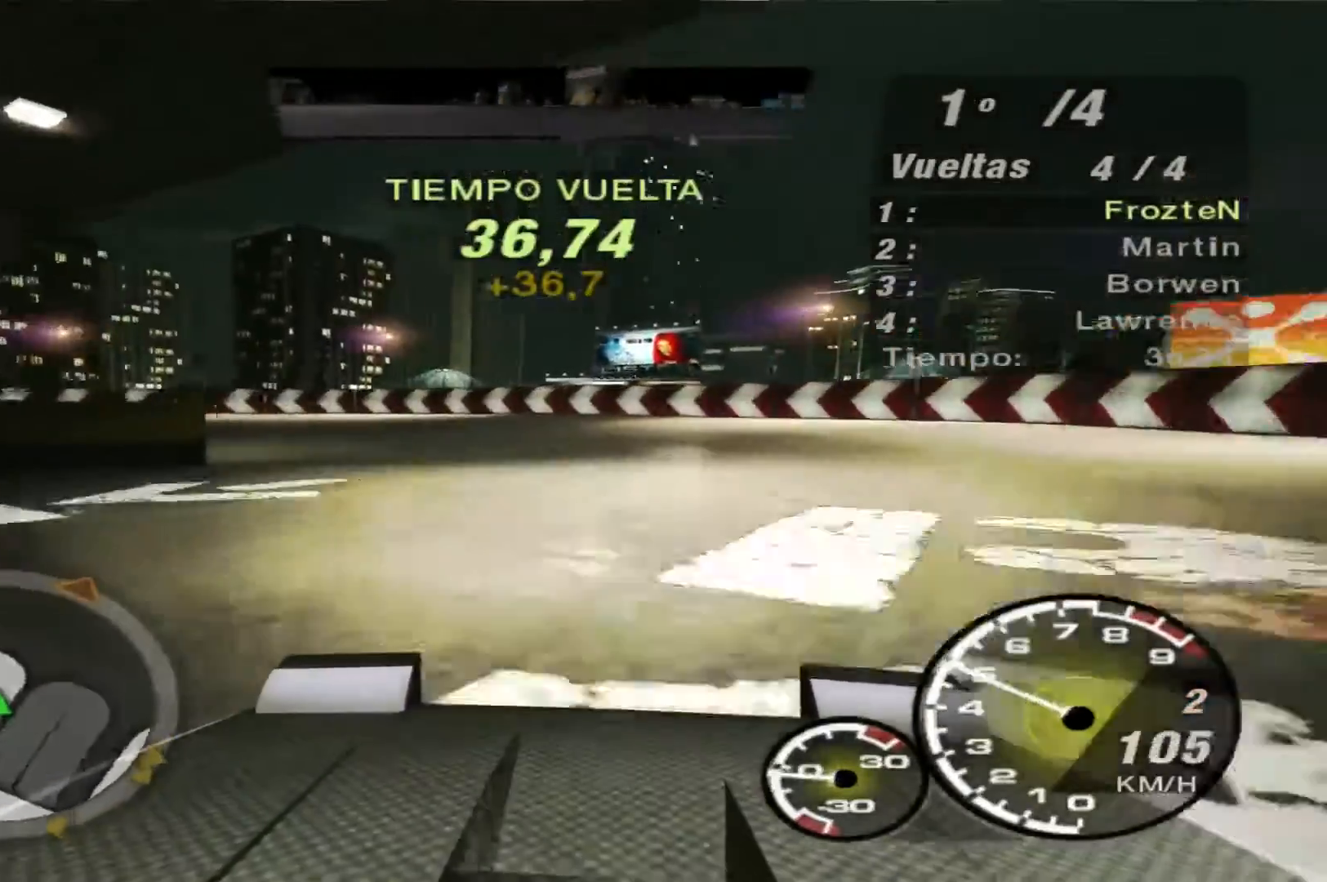
{"buttons": [], "left_stick": "left", "right_stick": "center", "events": [[200, "L2", "up"]]}
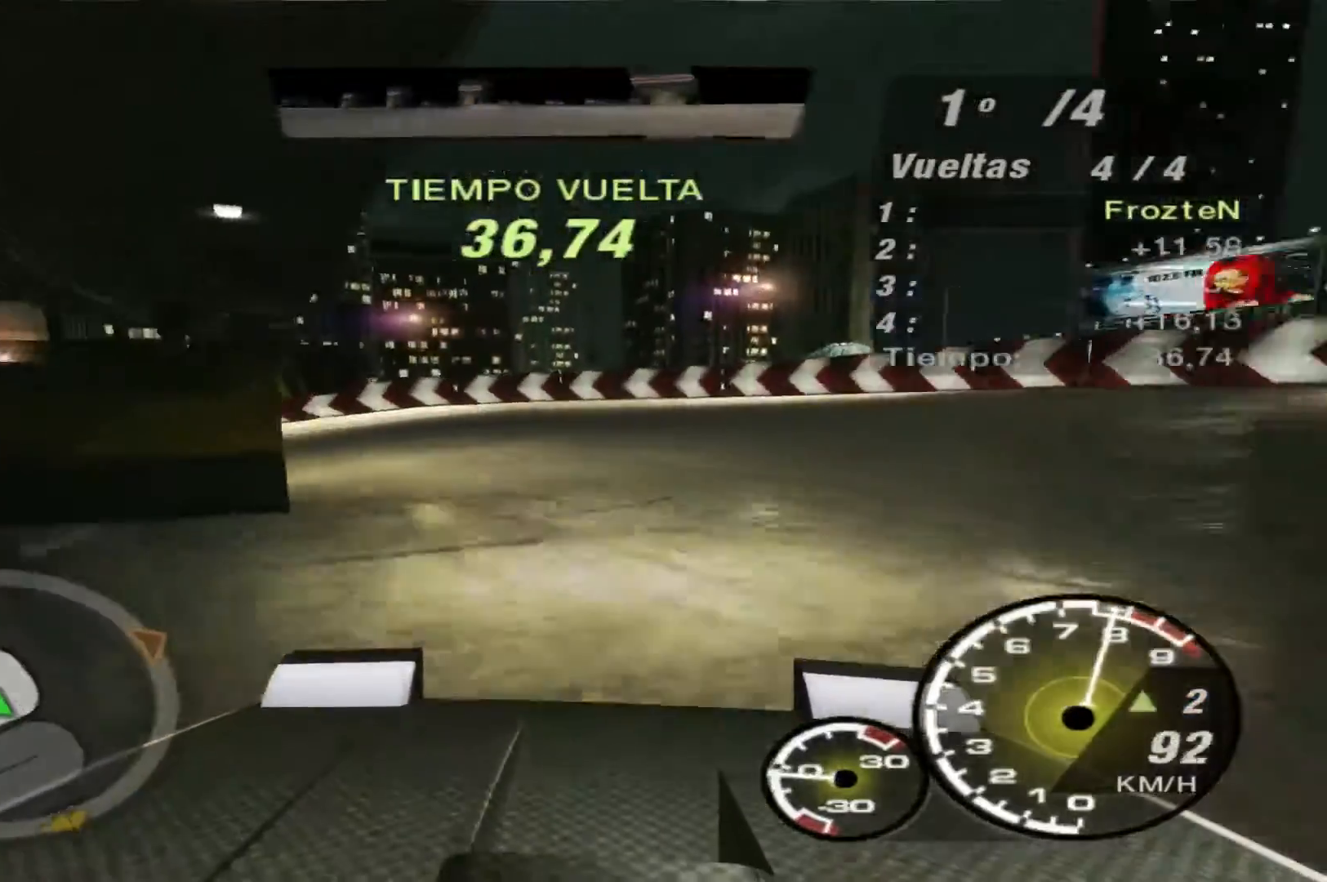
{"buttons": ["R2"], "left_stick": "left", "right_stick": "center", "events": [[367, "R2", "down"]]}
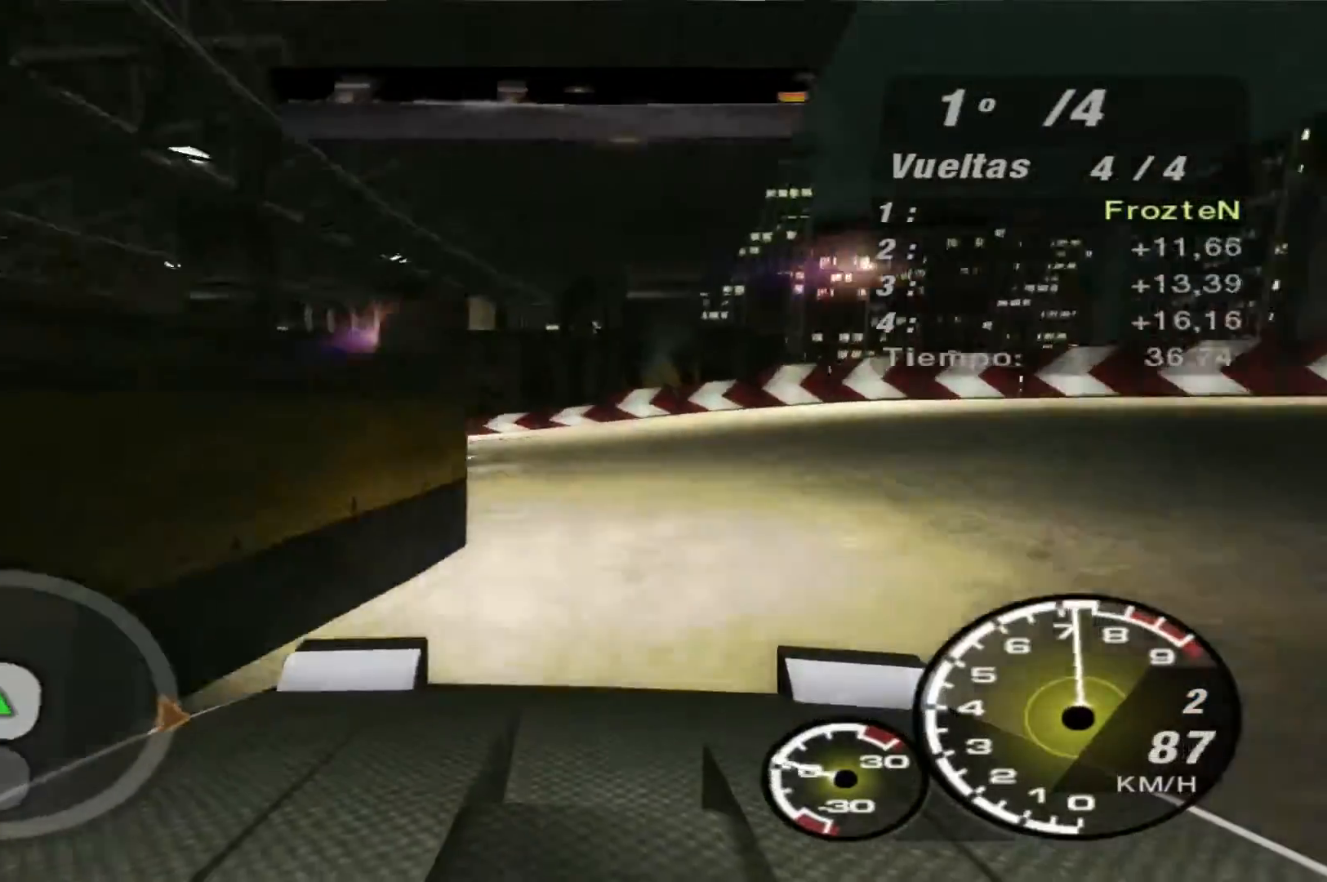
{"buttons": ["R2"], "left_stick": "left", "right_stick": "center", "events": []}
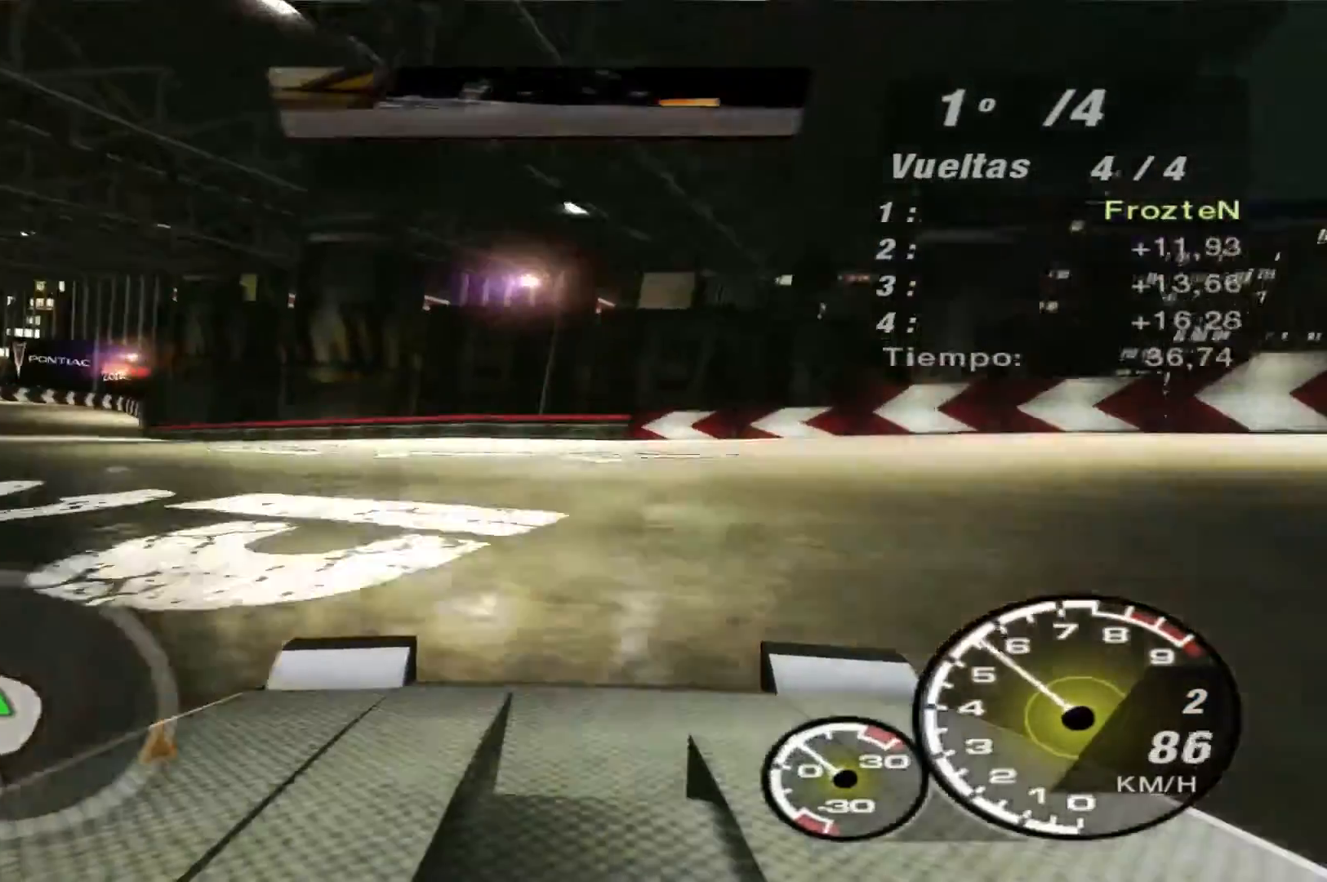
{"buttons": ["R2"], "left_stick": "right", "right_stick": "center", "events": [[367, "left_stick", "center"], [500, "left_stick", "right"]]}
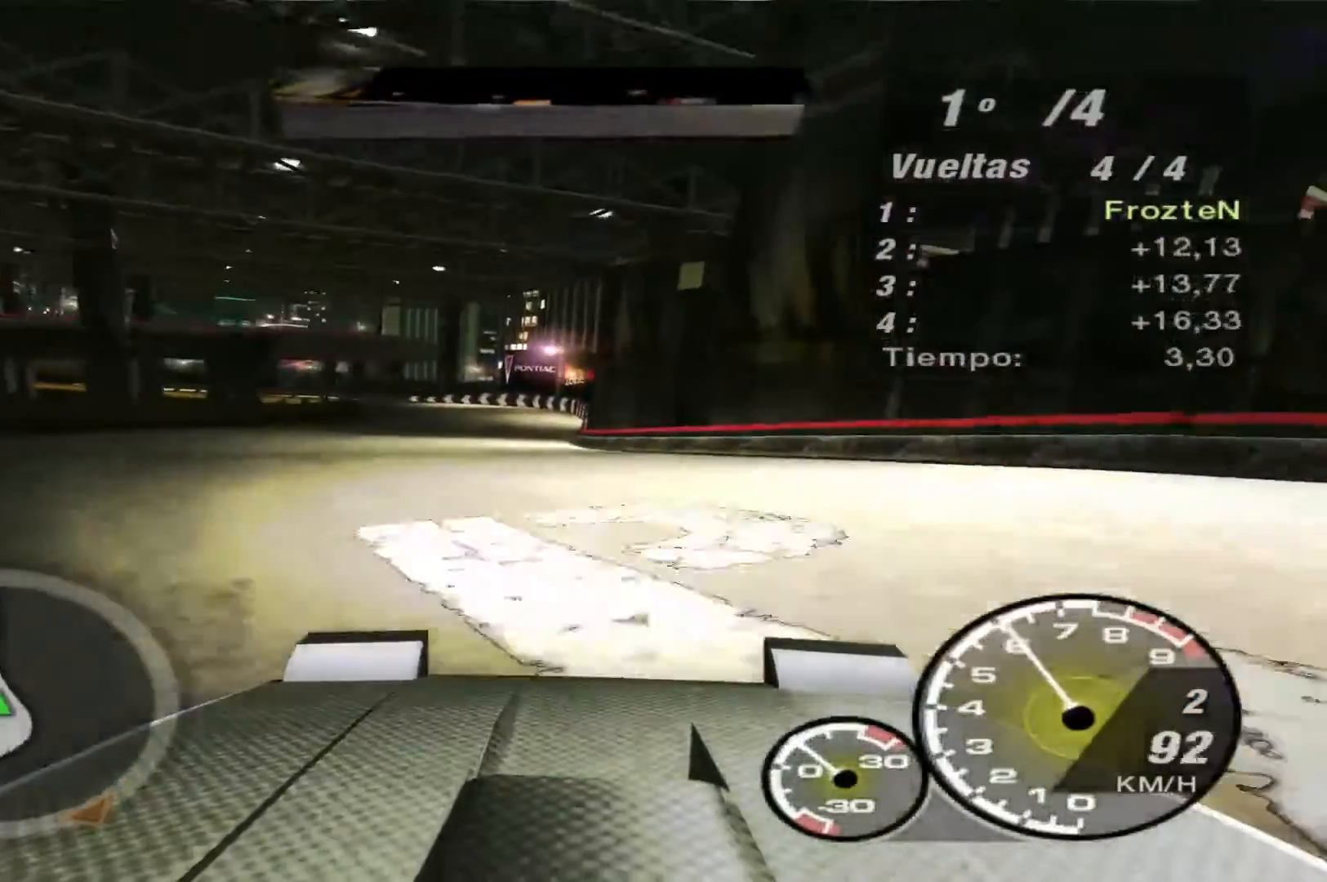
{"buttons": ["R2"], "left_stick": "center", "right_stick": "center", "events": [[133, "left_stick", "center"], [200, "left_stick", "left"], [467, "left_stick", "center"]]}
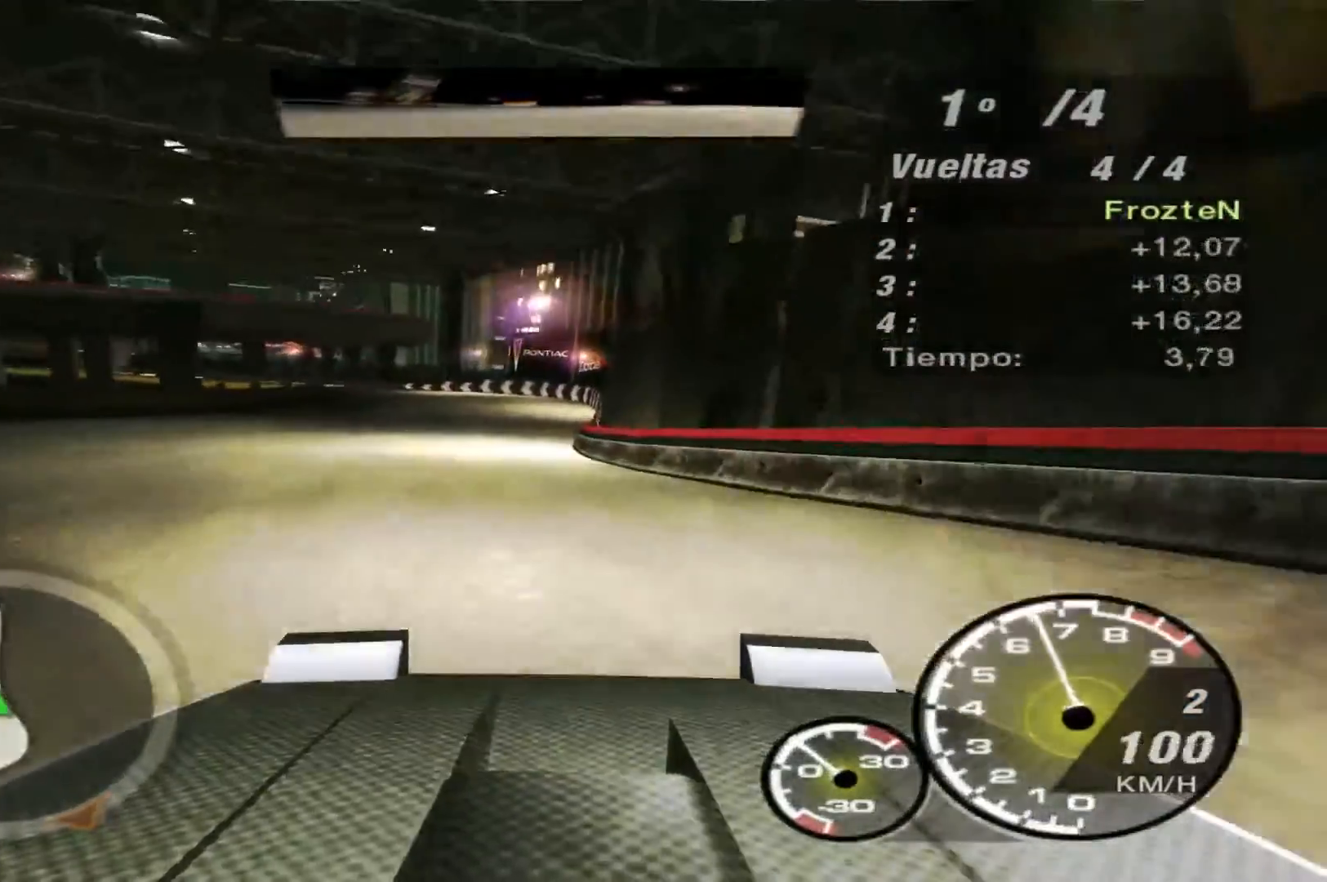
{"buttons": ["R2"], "left_stick": "left", "right_stick": "center", "events": [[133, "left_stick", "left"]]}
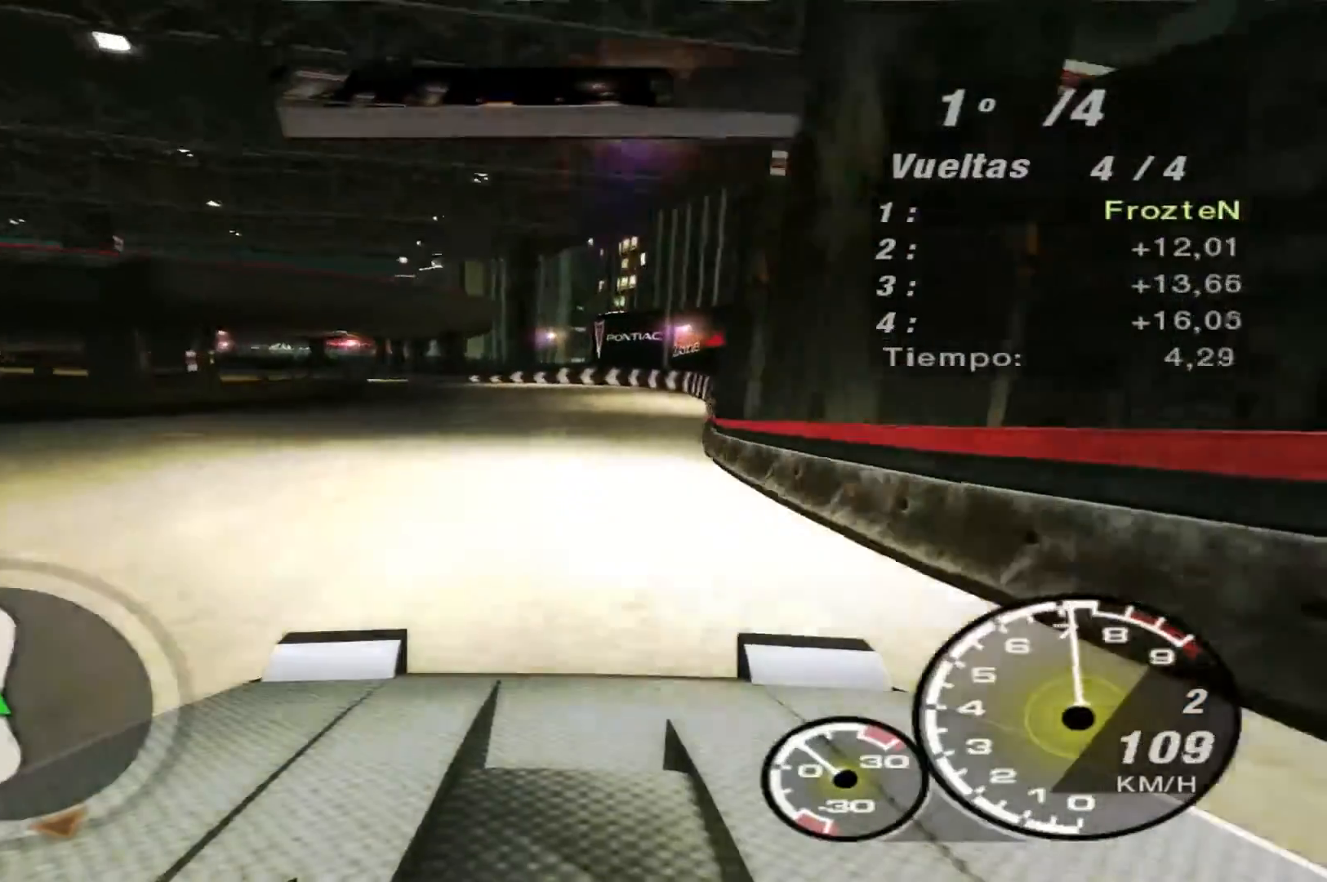
{"buttons": ["R2"], "left_stick": "left", "right_stick": "center", "events": []}
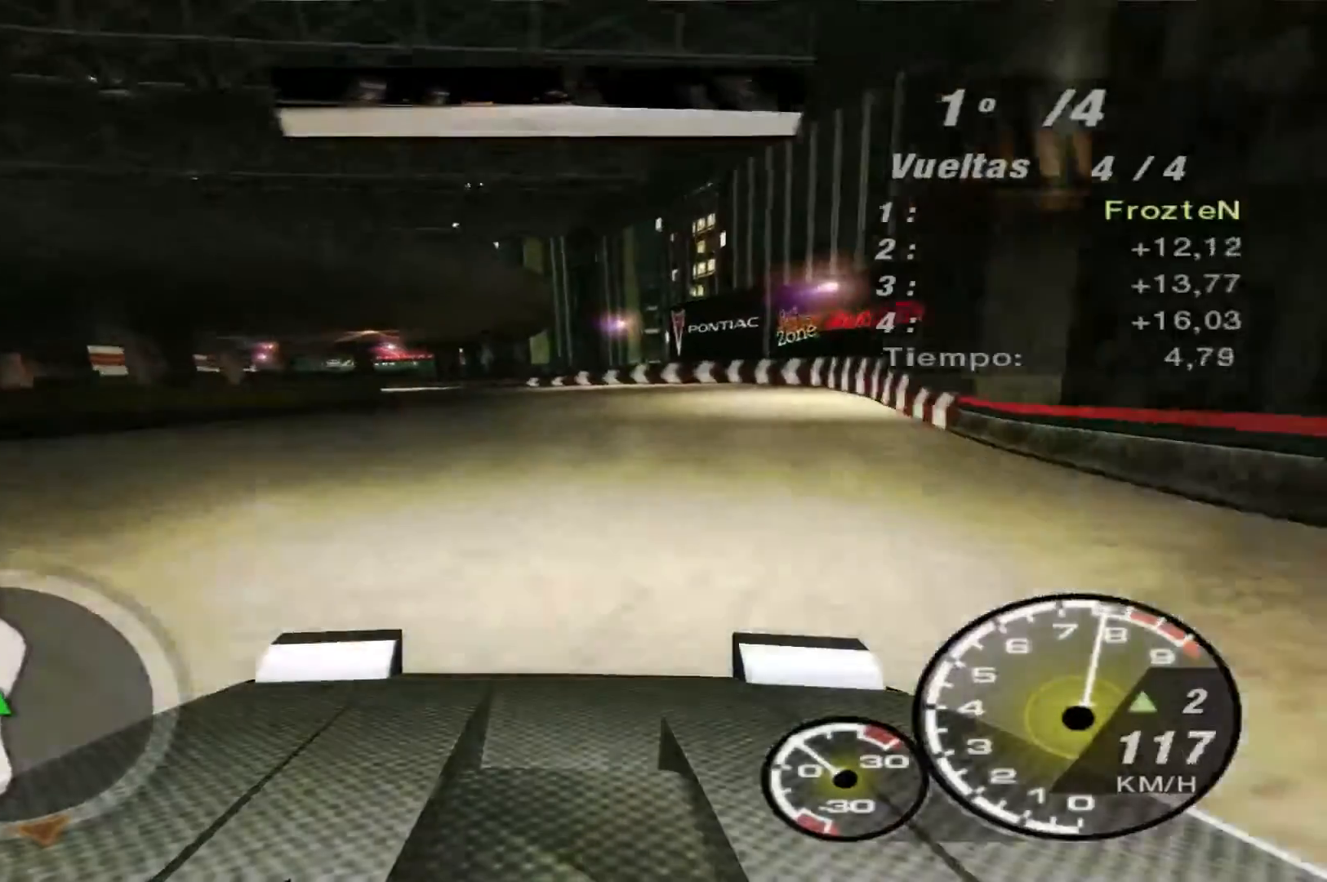
{"buttons": ["R2"], "left_stick": "left", "right_stick": "center", "events": []}
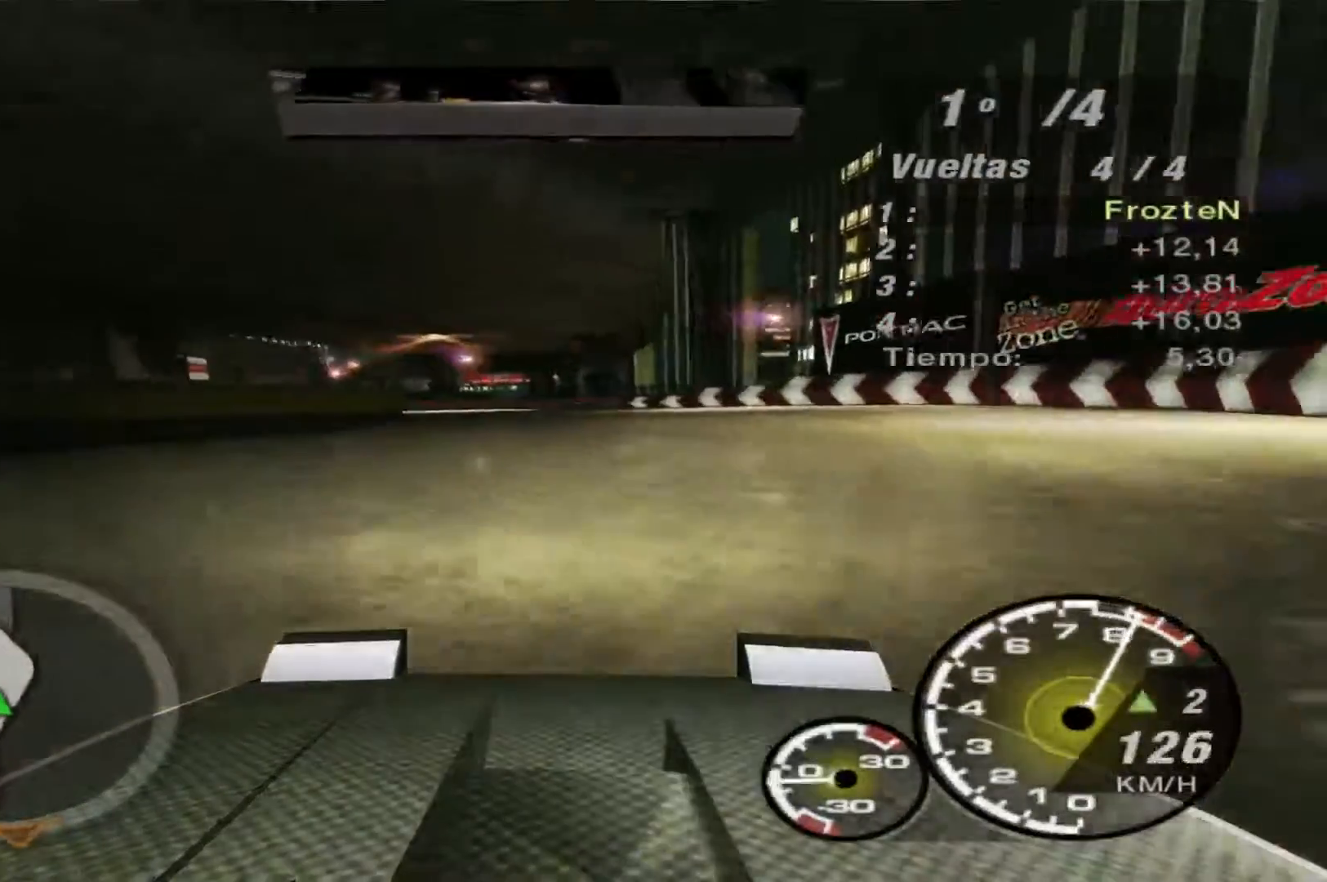
{"buttons": ["R2"], "left_stick": "left", "right_stick": "center", "events": []}
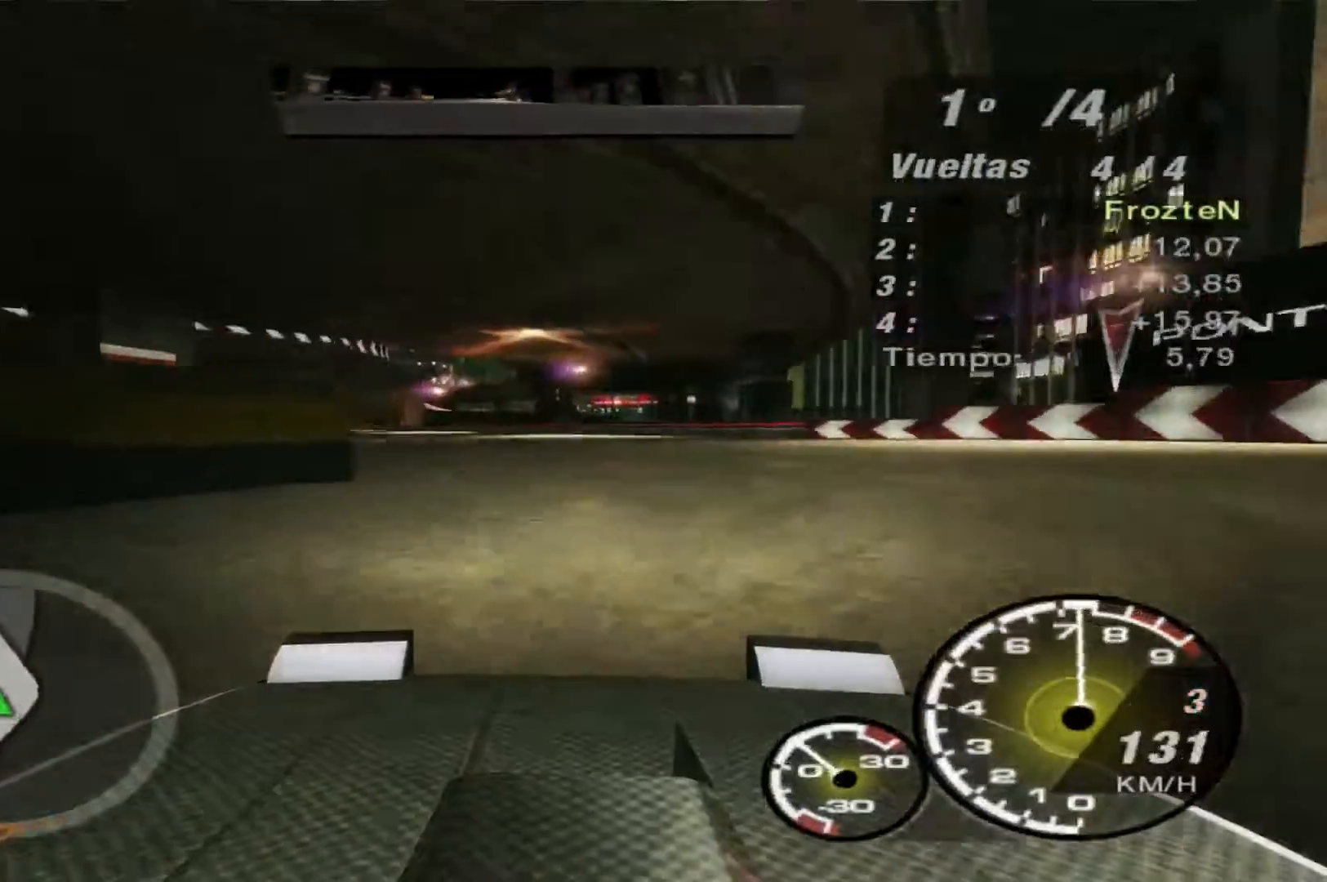
{"buttons": ["R2"], "left_stick": "center", "right_stick": "center", "events": [[467, "left_stick", "center"]]}
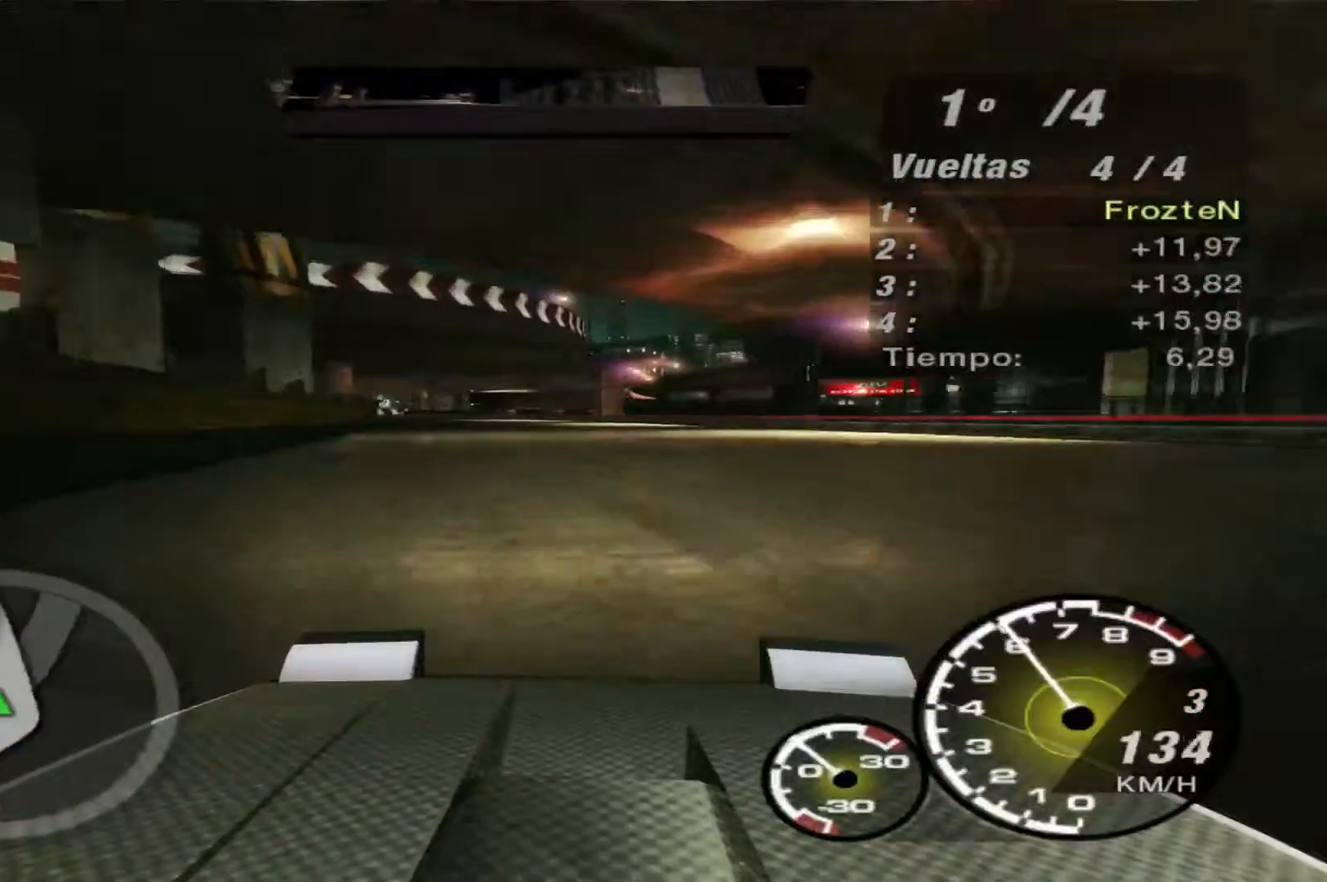
{"buttons": ["R2"], "left_stick": "left", "right_stick": "center", "events": [[333, "left_stick", "left"]]}
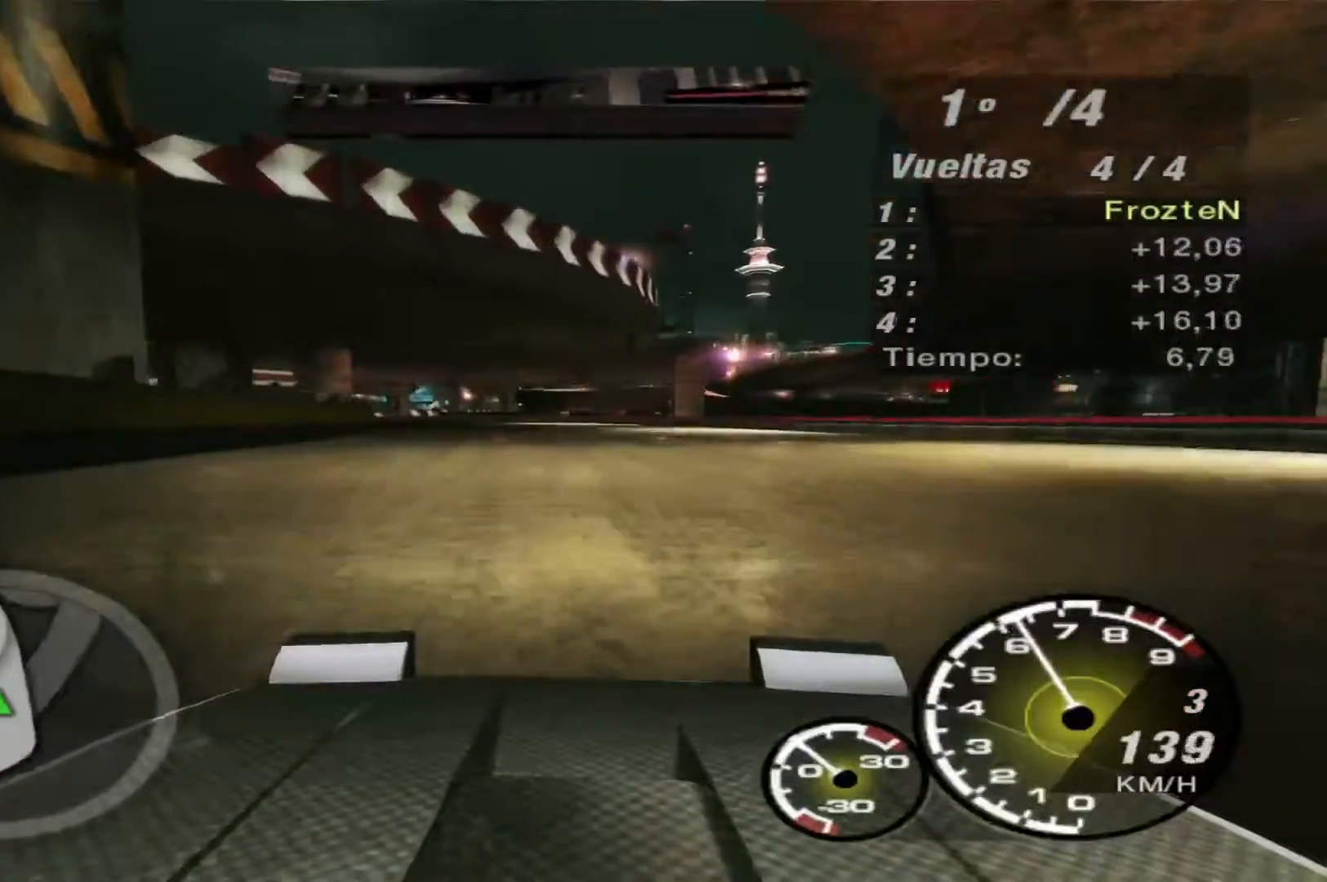
{"buttons": ["R2"], "left_stick": "left", "right_stick": "center", "events": []}
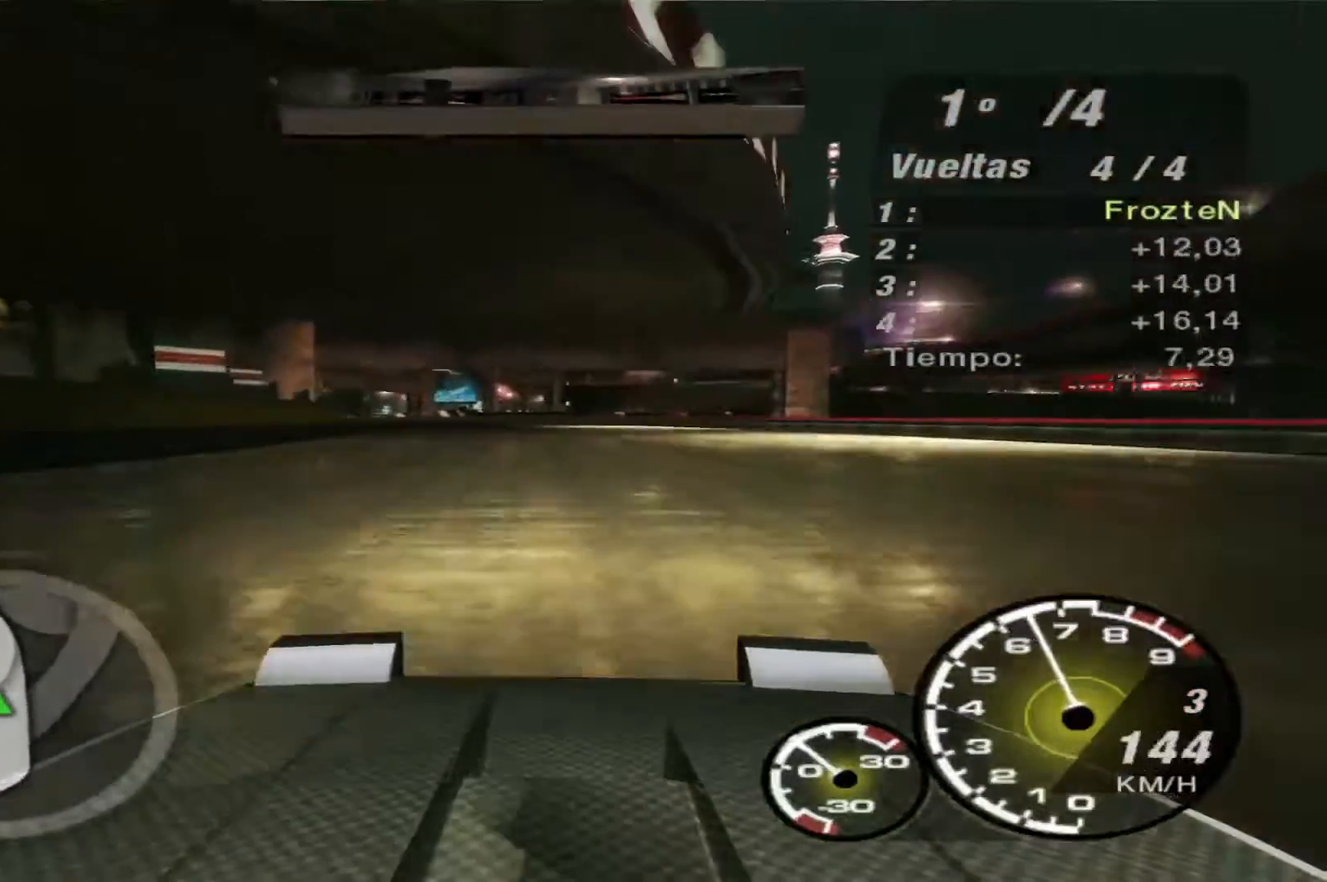
{"buttons": ["R2"], "left_stick": "left", "right_stick": "center", "events": []}
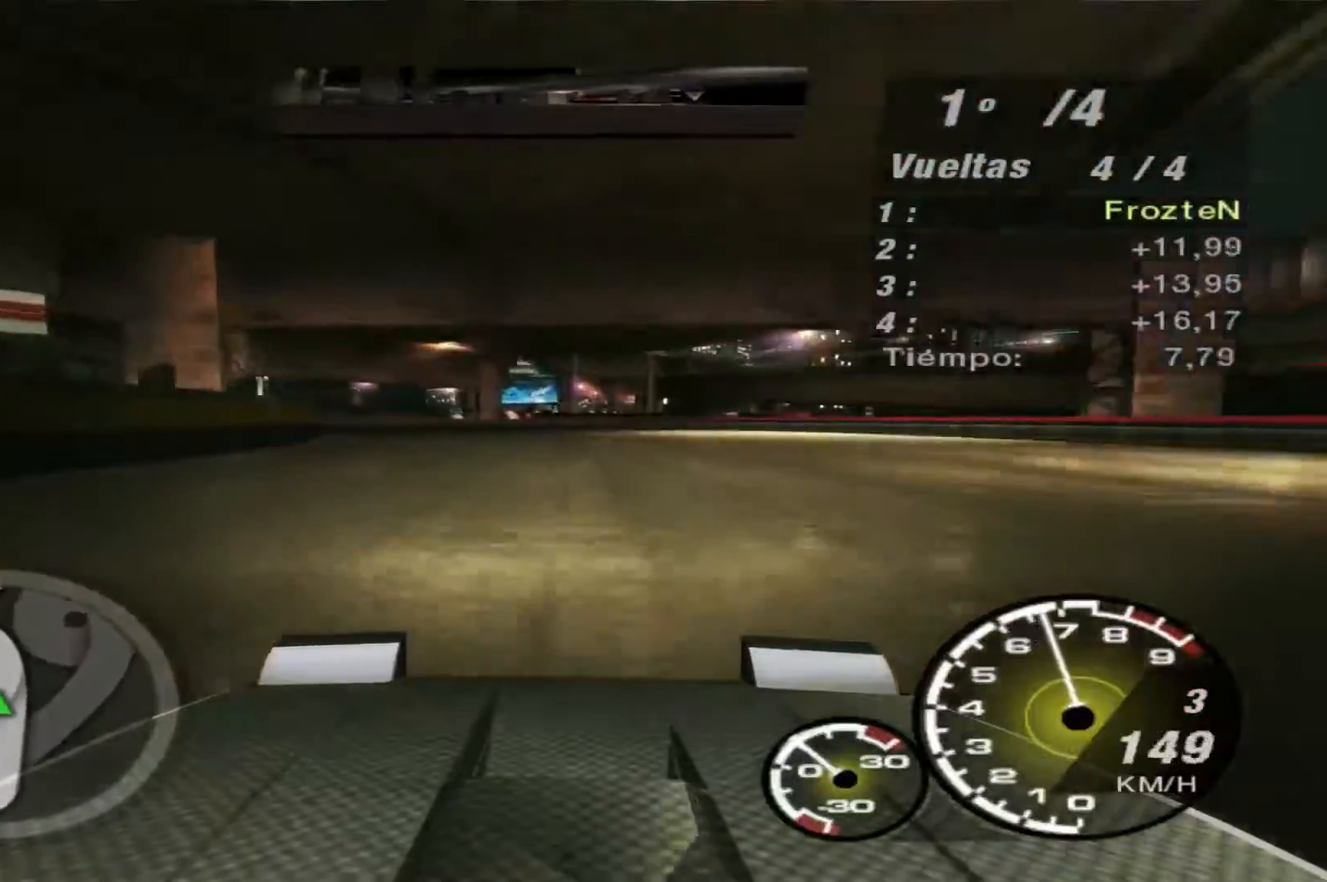
{"buttons": ["R2"], "left_stick": "left", "right_stick": "center", "events": [[367, "R2", "up"], [467, "R2", "down"]]}
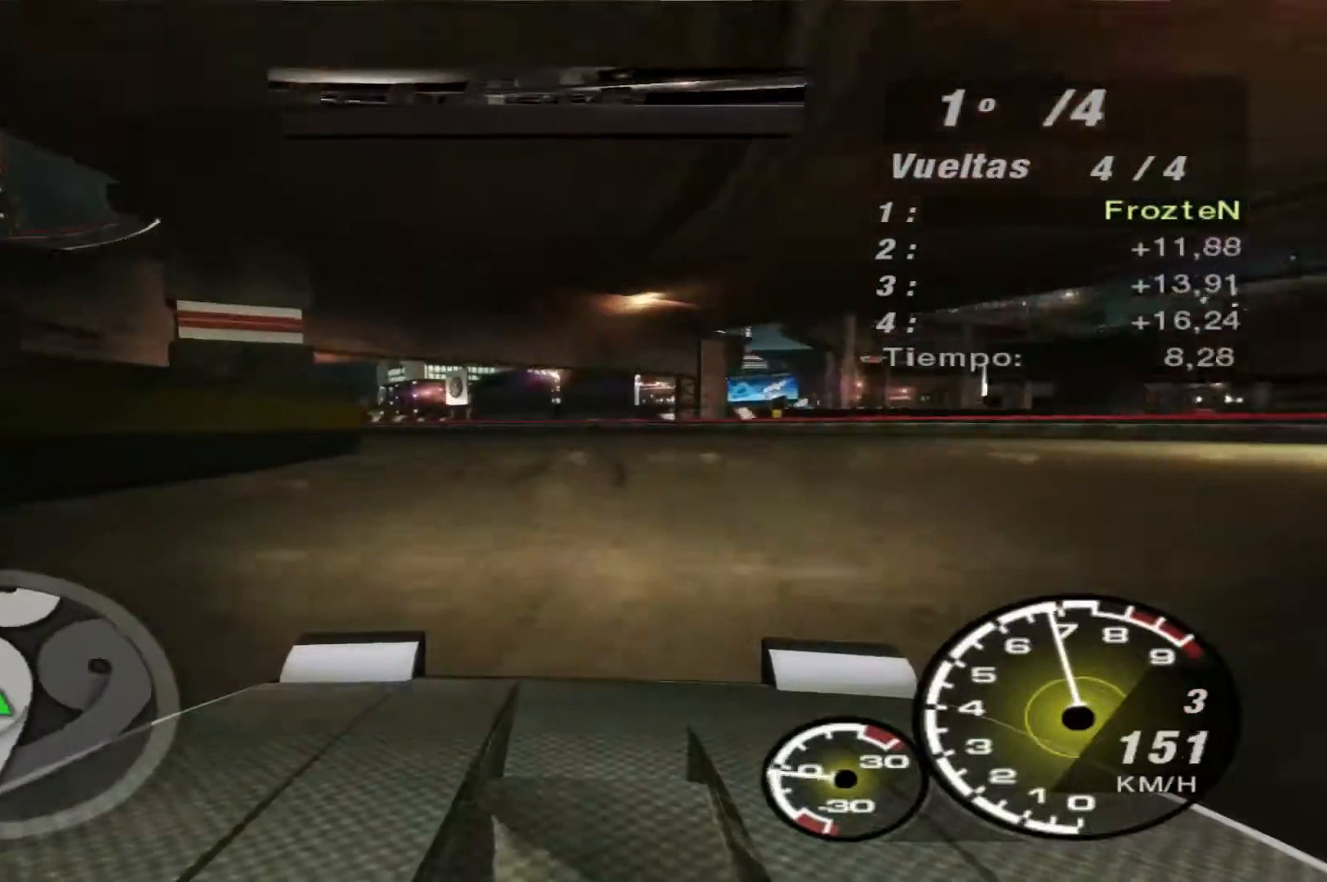
{"buttons": ["R2"], "left_stick": "left", "right_stick": "center", "events": [[200, "R2", "up"], [300, "R2", "down"]]}
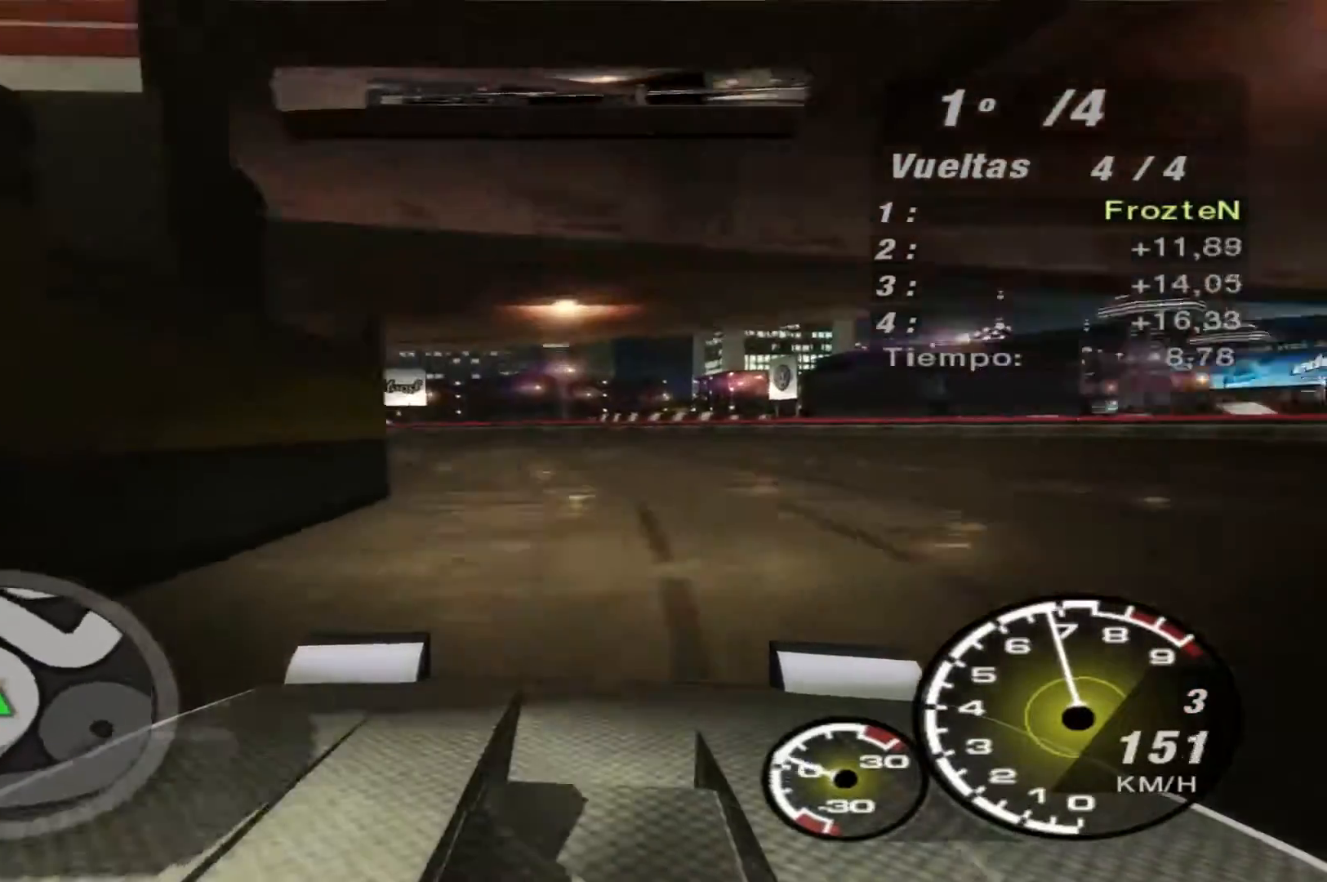
{"buttons": ["R2"], "left_stick": "left", "right_stick": "center", "events": []}
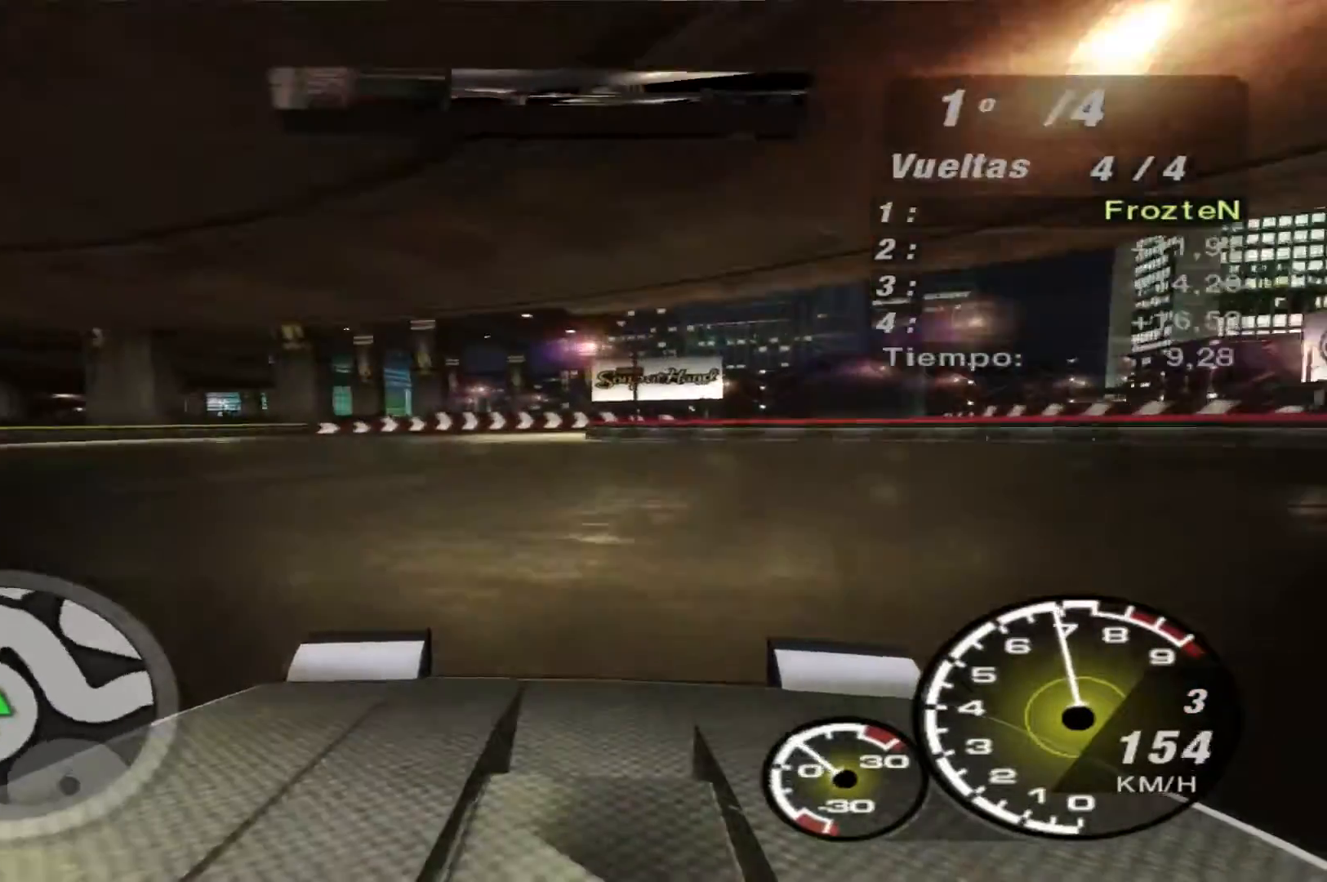
{"buttons": ["L2"], "left_stick": "right", "right_stick": "center", "events": [[167, "R2", "up"], [200, "left_stick", "center"], [233, "L2", "down"], [300, "left_stick", "right"]]}
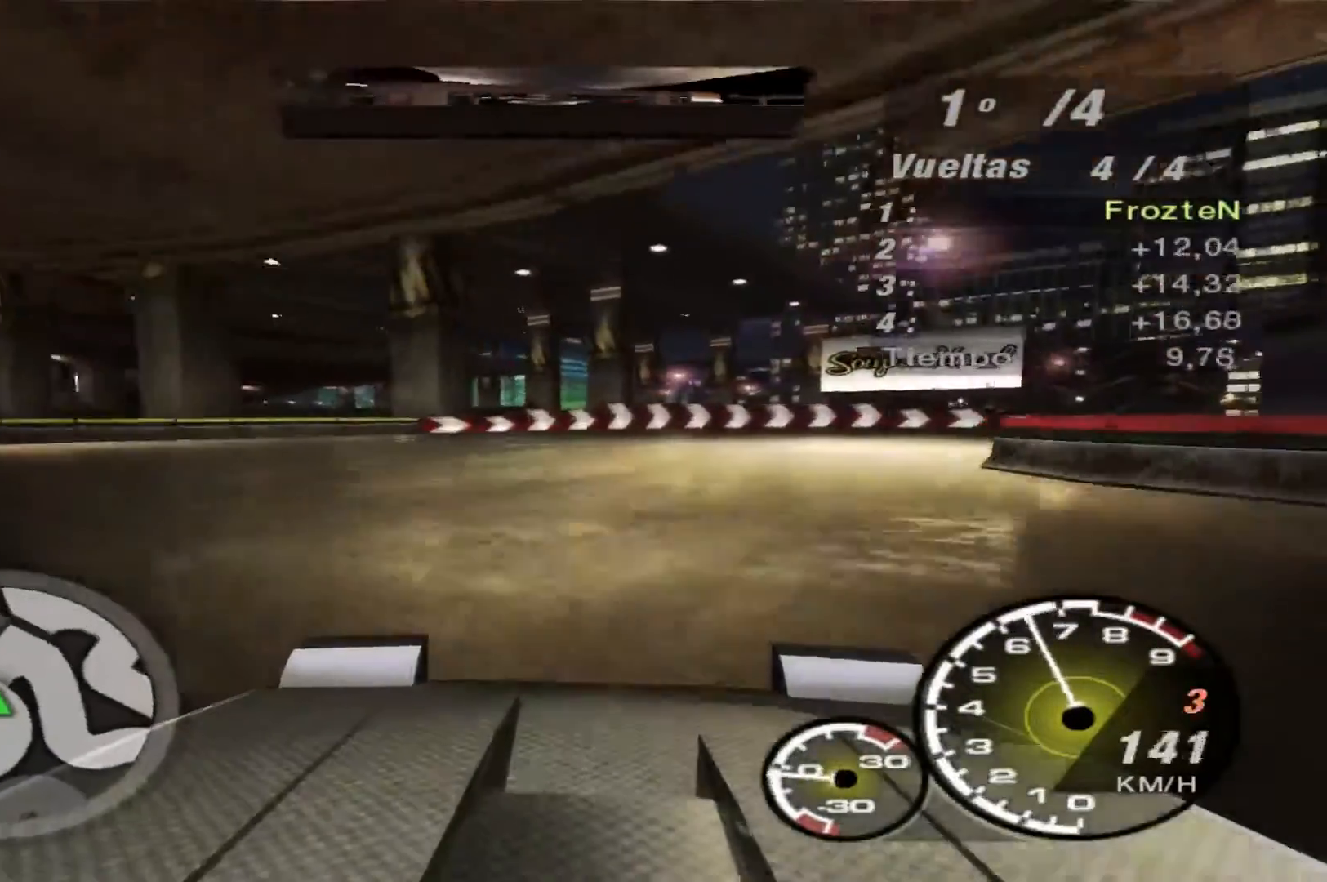
{"buttons": ["L2"], "left_stick": "right", "right_stick": "center", "events": []}
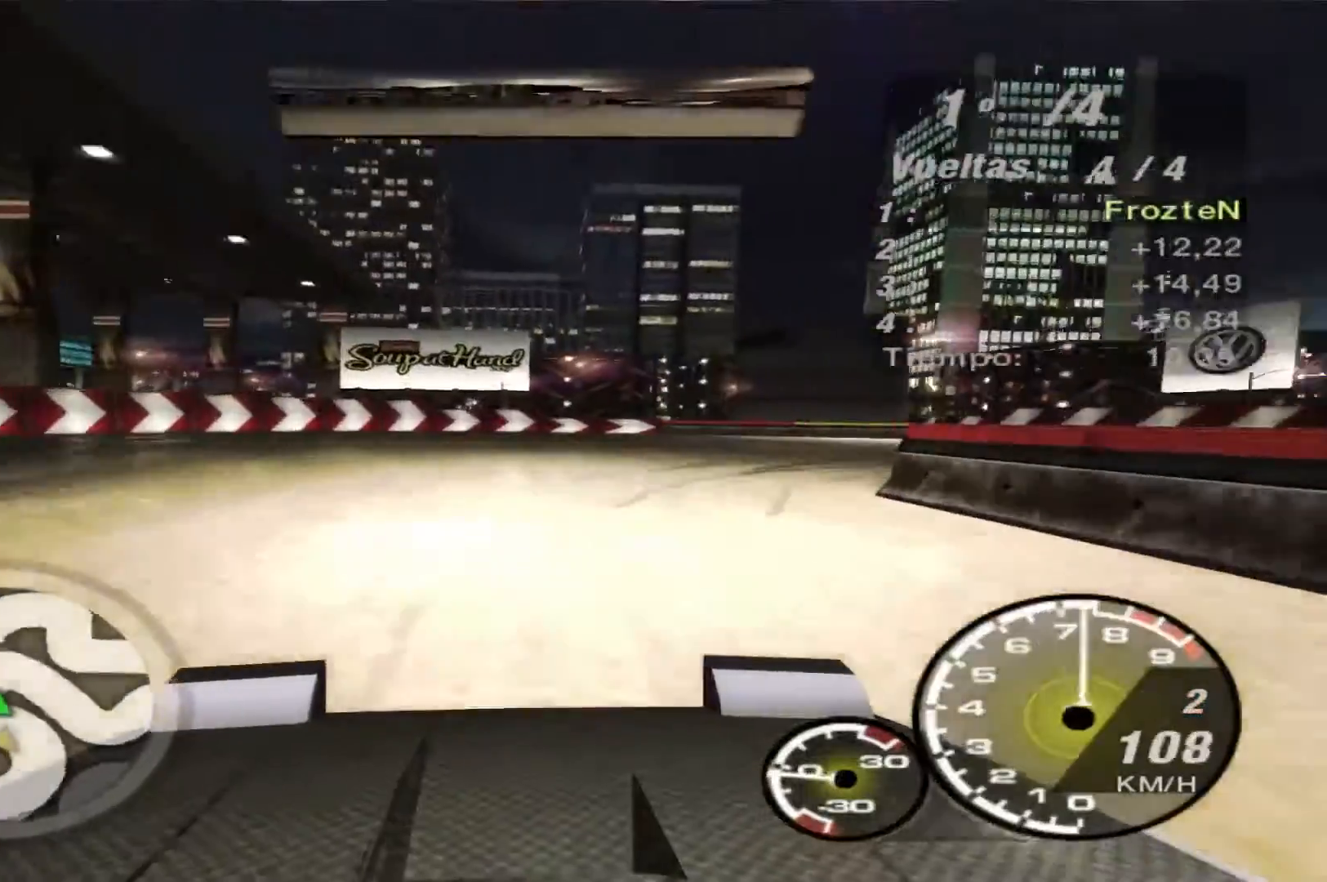
{"buttons": [], "left_stick": "right", "right_stick": "center", "events": [[33, "L2", "up"]]}
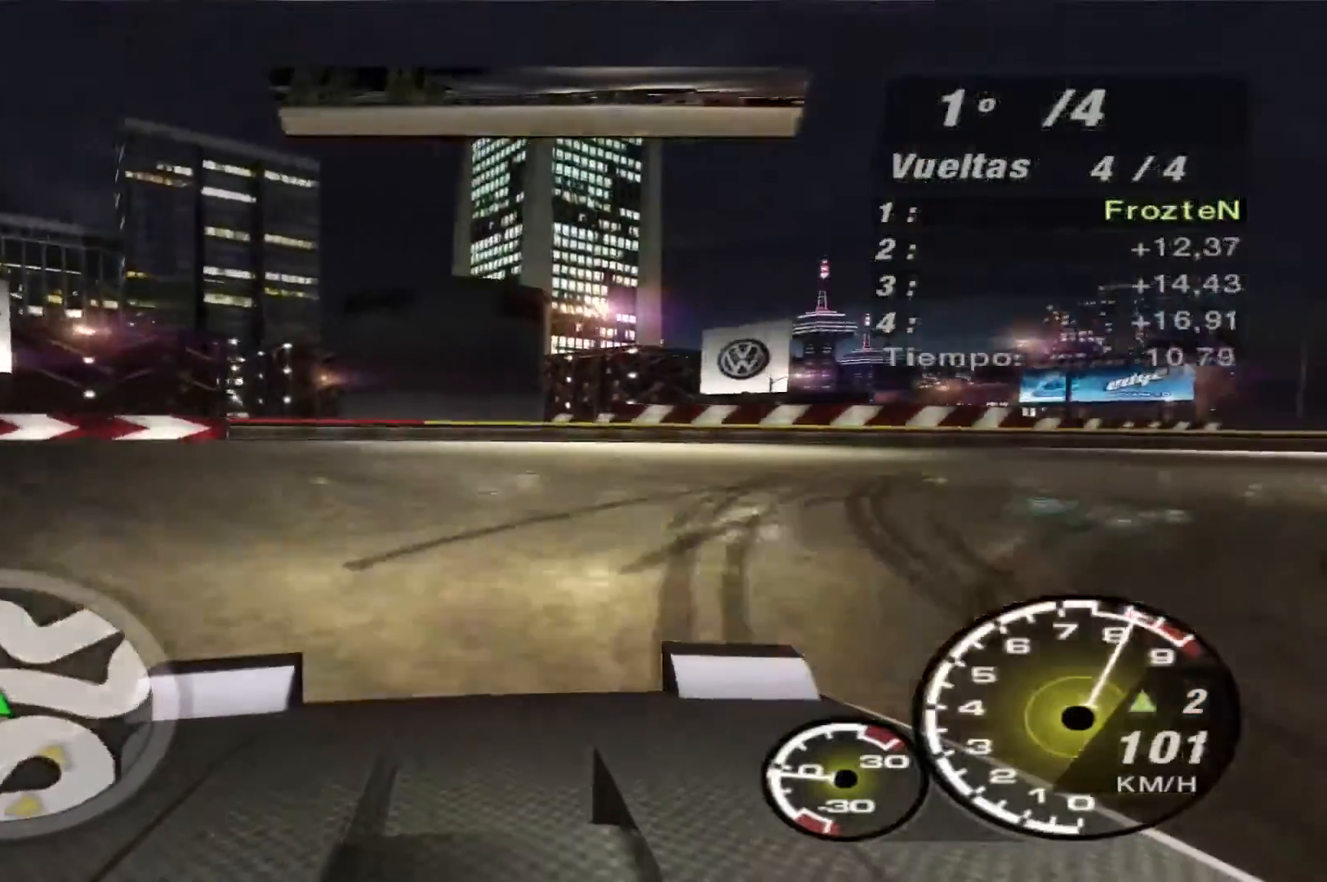
{"buttons": [], "left_stick": "right", "right_stick": "center", "events": []}
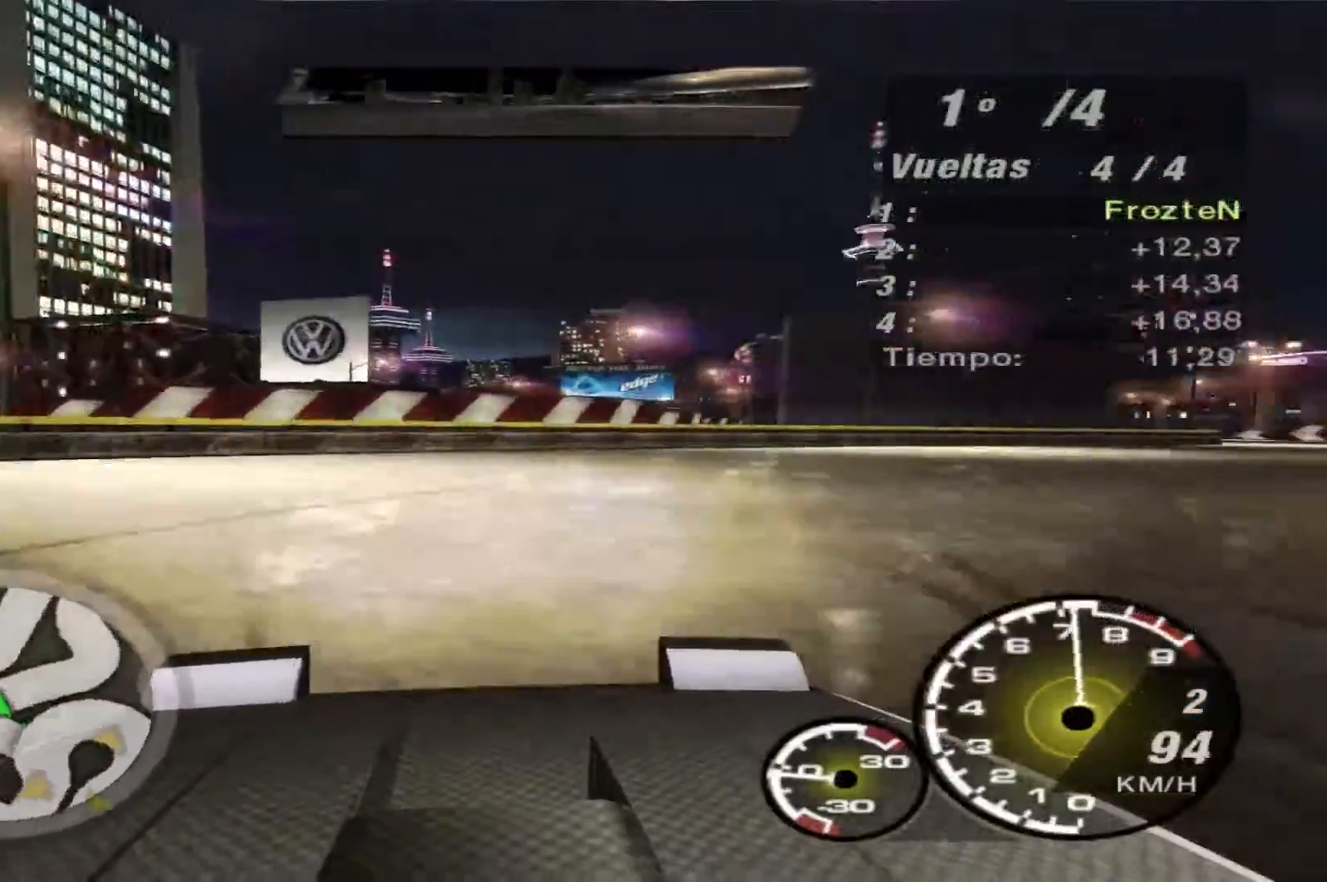
{"buttons": ["R2"], "left_stick": "right", "right_stick": "center", "events": [[300, "R2", "down"]]}
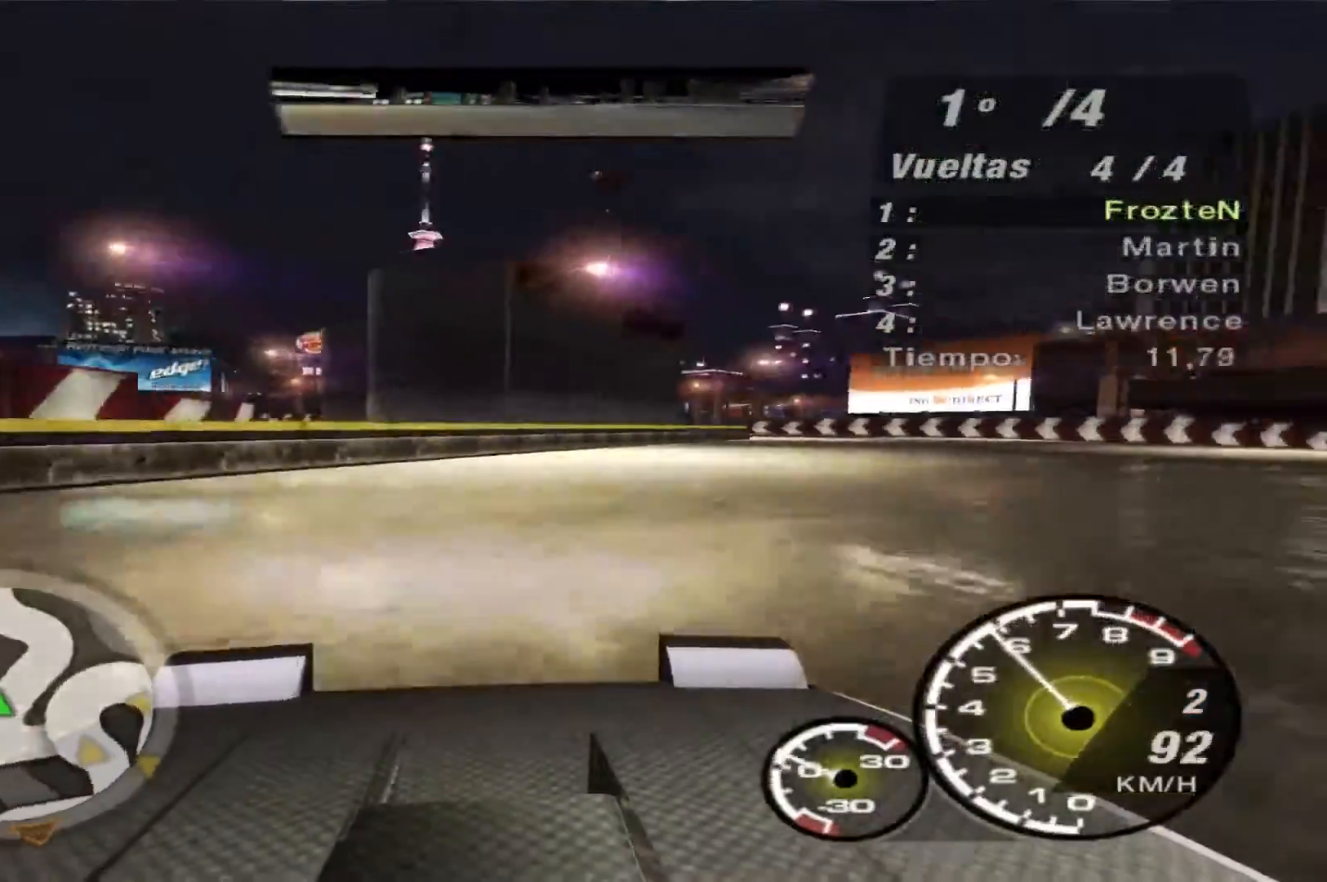
{"buttons": ["R2"], "left_stick": "right", "right_stick": "center", "events": []}
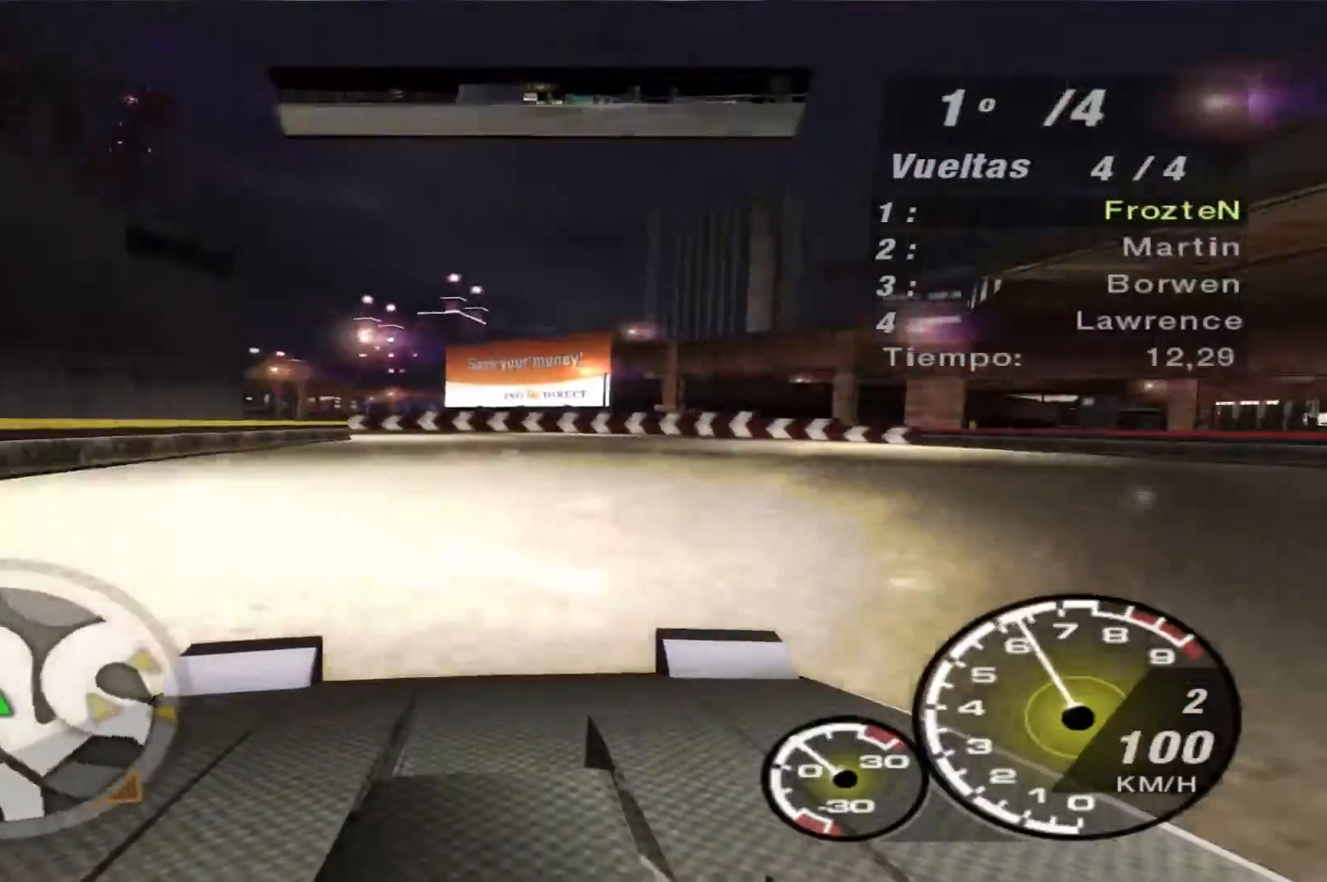
{"buttons": ["R2"], "left_stick": "left", "right_stick": "center", "events": [[133, "left_stick", "center"], [233, "left_stick", "left"]]}
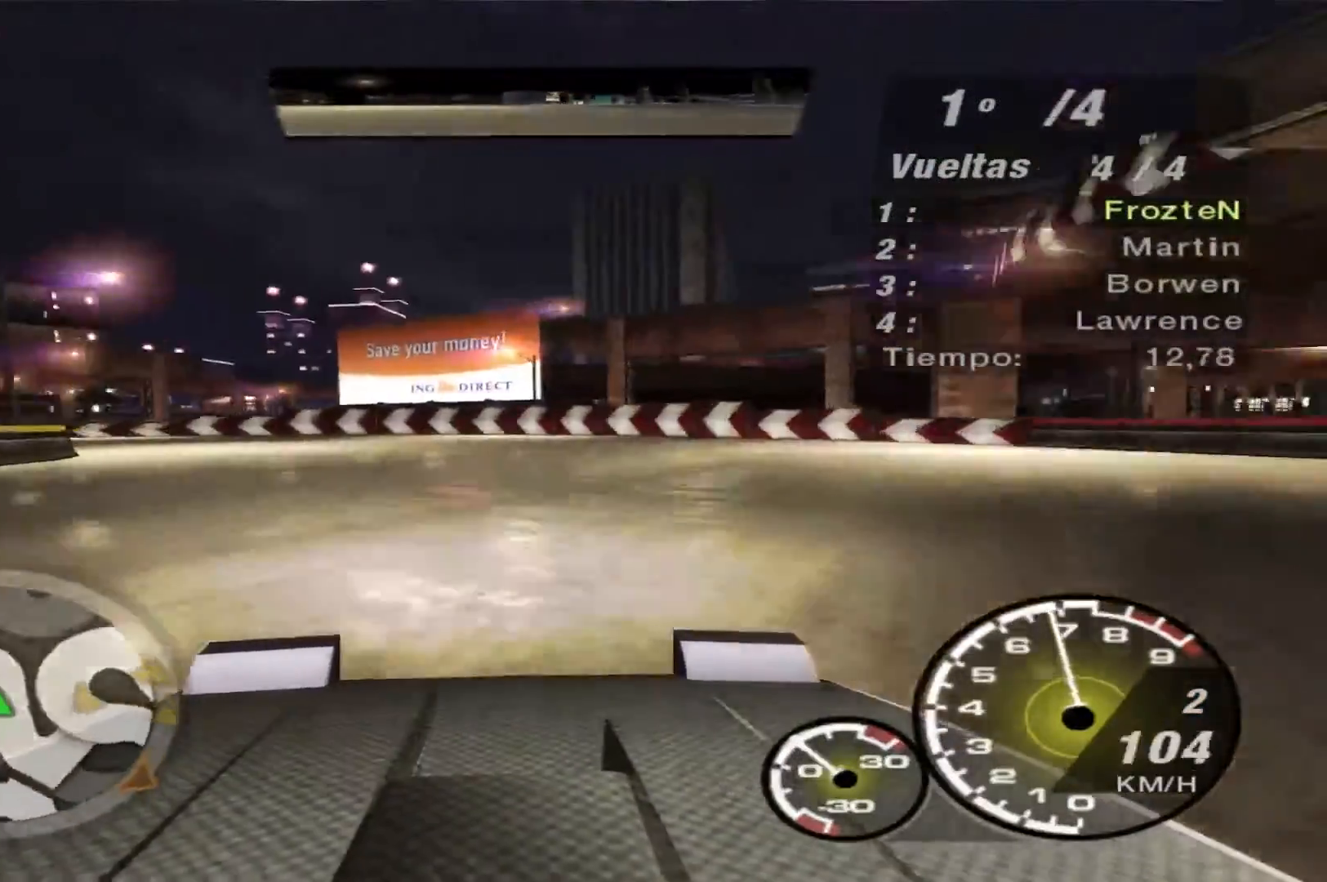
{"buttons": ["R2"], "left_stick": "left", "right_stick": "center", "events": []}
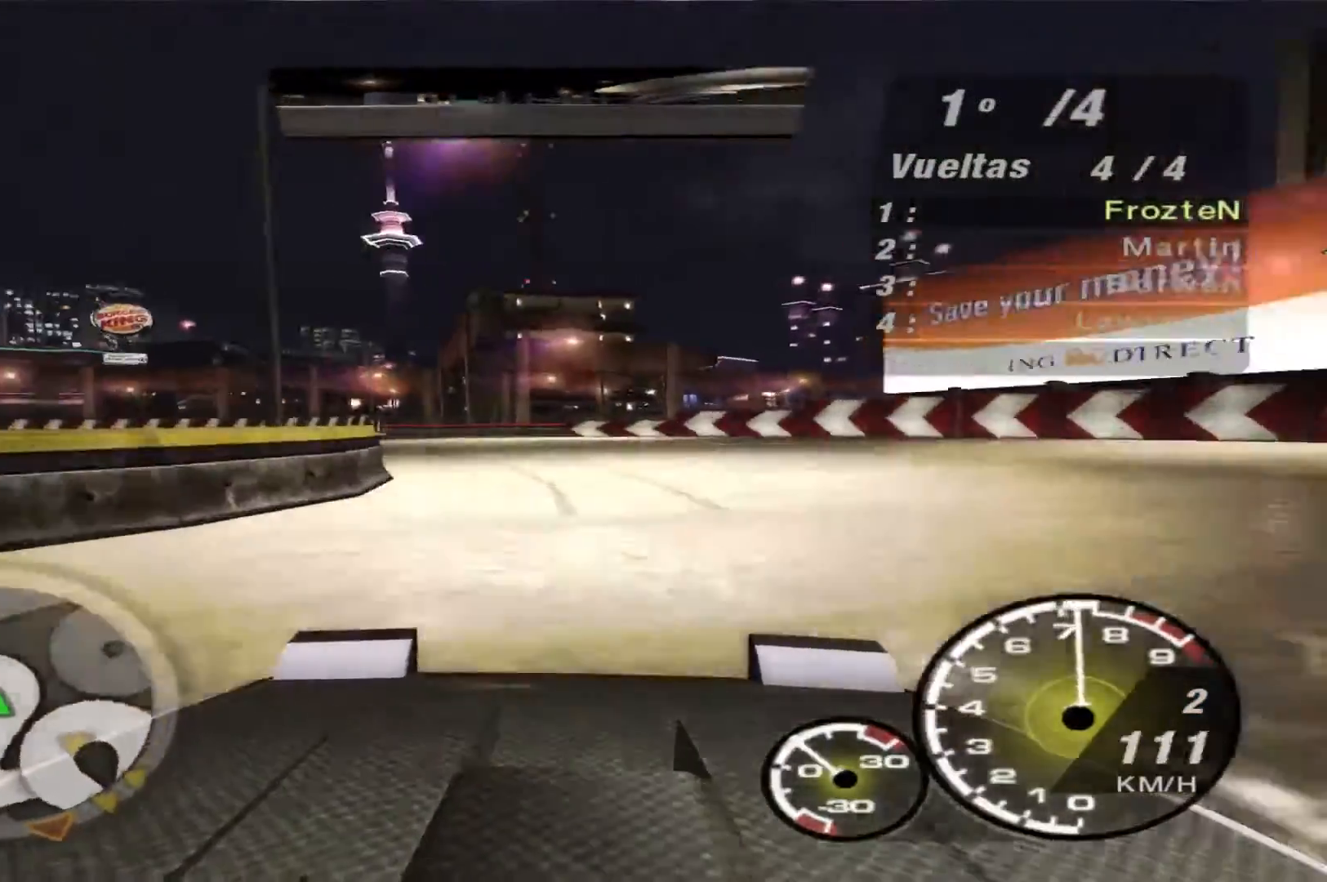
{"buttons": ["R2"], "left_stick": "right", "right_stick": "center", "events": [[400, "left_stick", "center"], [500, "left_stick", "right"]]}